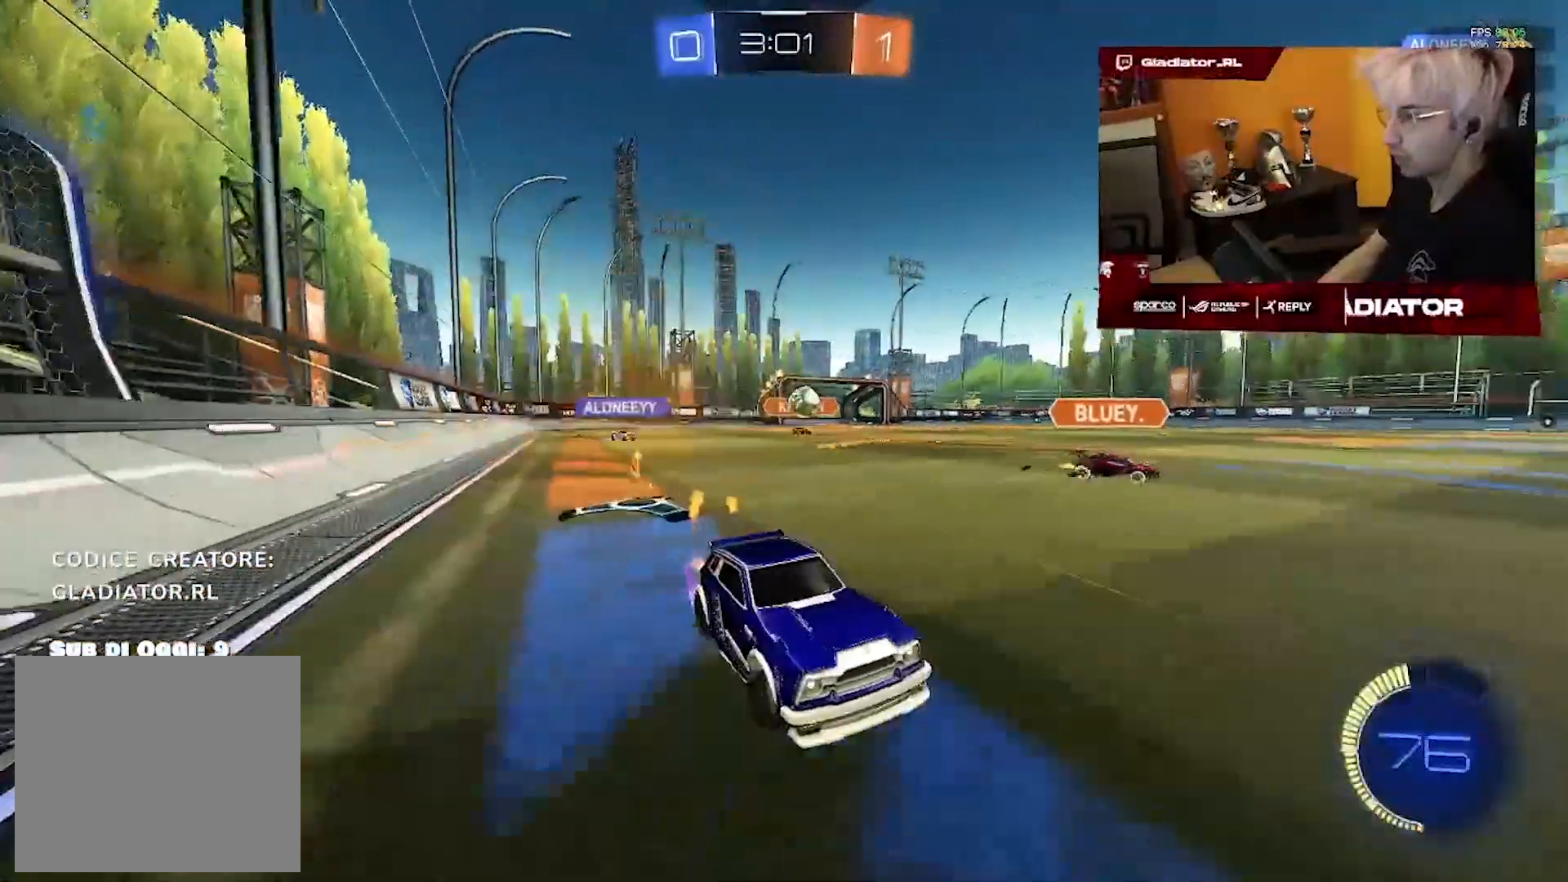
Gameplay with a controller (PlayStation layout); each line is a JSON object with the inputs held at the frame after it (dt_ms = milliseconds from this image to that frame). "events" lists button and stick changes between this image and that frame as [ms after this image, input, new state], when the widget could be followed in between. Not read: CROSS SQUARE.
{"dt_ms": 500, "buttons": ["R2"], "left_stick": "left", "right_stick": "center"}
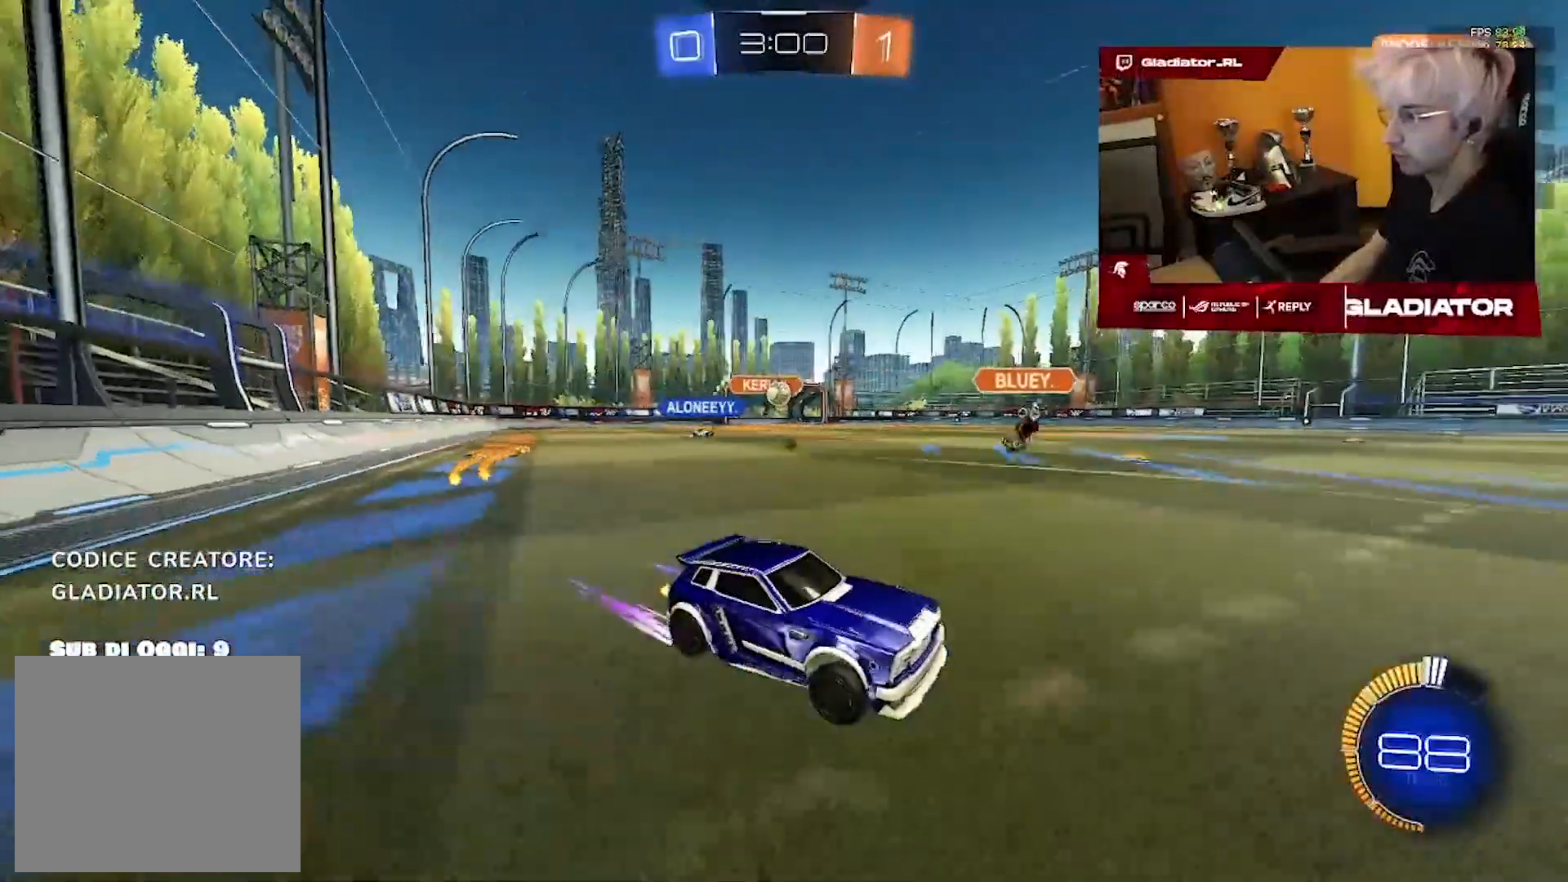
{"dt_ms": 500, "buttons": ["R2"], "left_stick": "left", "right_stick": "center", "events": [[233, "R1", "down"], [450, "R1", "up"]]}
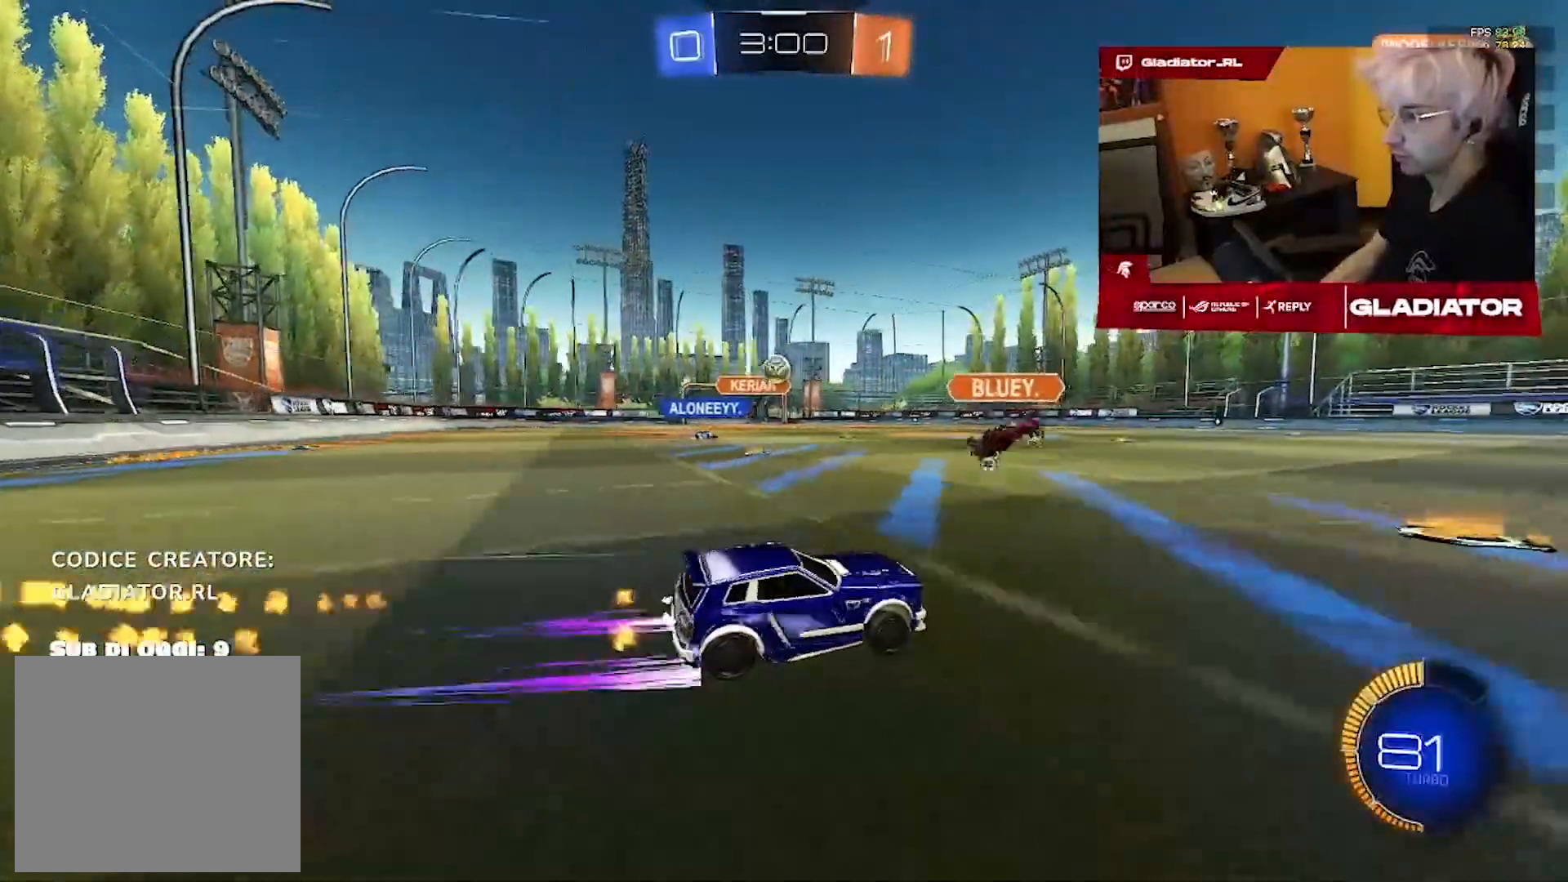
{"dt_ms": 500, "buttons": ["R1", "R2"], "left_stick": "center", "right_stick": "center", "events": [[183, "R2", "up"], [200, "left_stick", "down-left"], [250, "R2", "down"], [317, "R1", "down"], [450, "left_stick", "up-left"], [500, "left_stick", "center"]]}
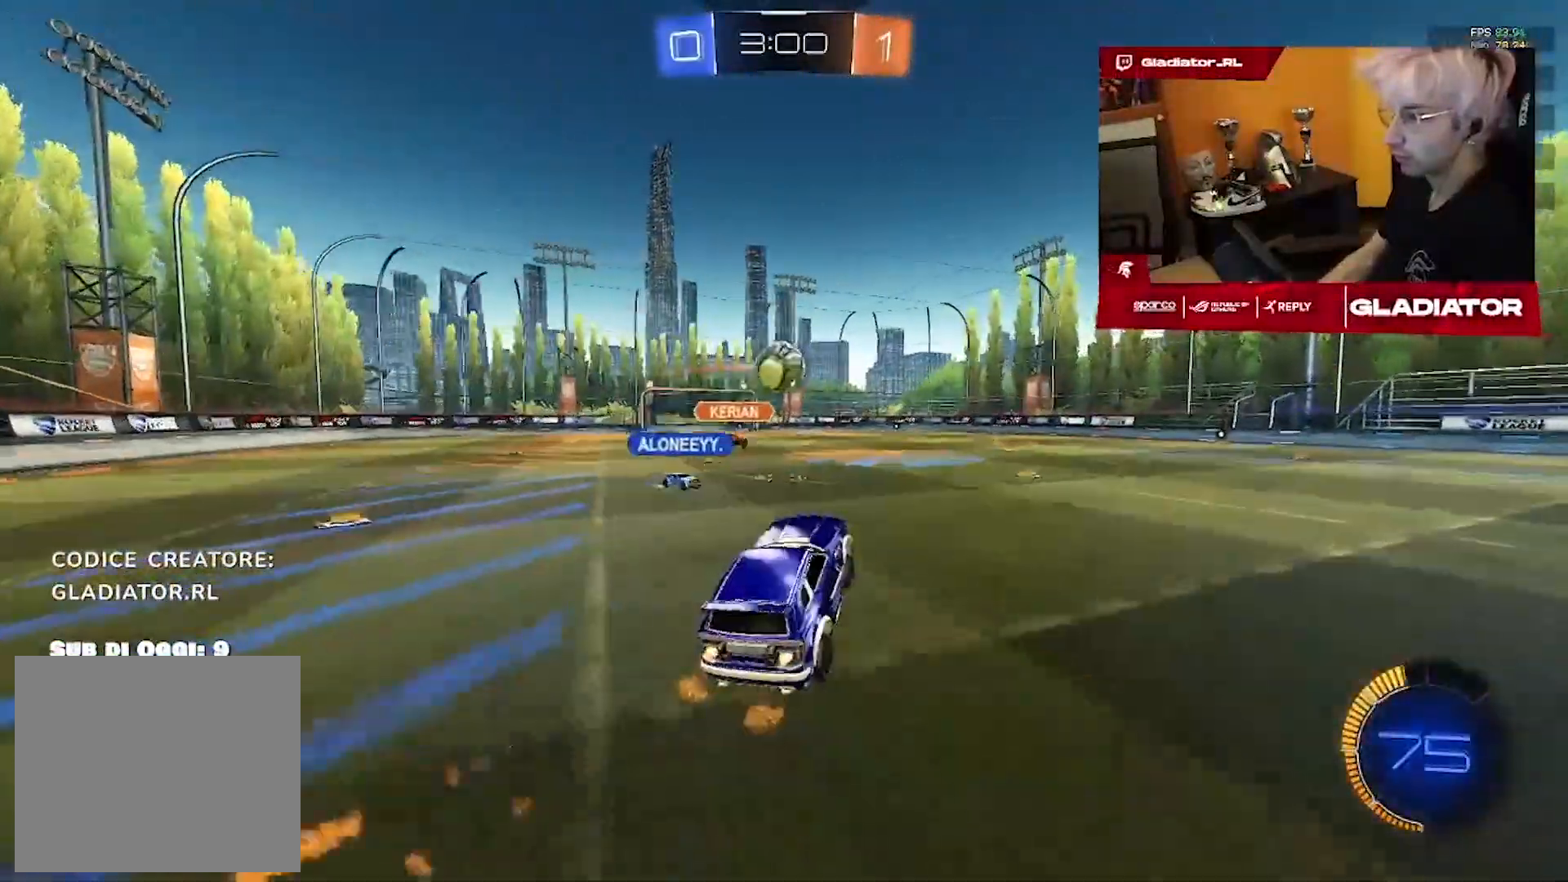
{"dt_ms": 500, "buttons": ["R2"], "left_stick": "center", "right_stick": "center", "events": [[117, "left_stick", "up-left"], [283, "left_stick", "down"], [433, "left_stick", "center"], [483, "R1", "up"]]}
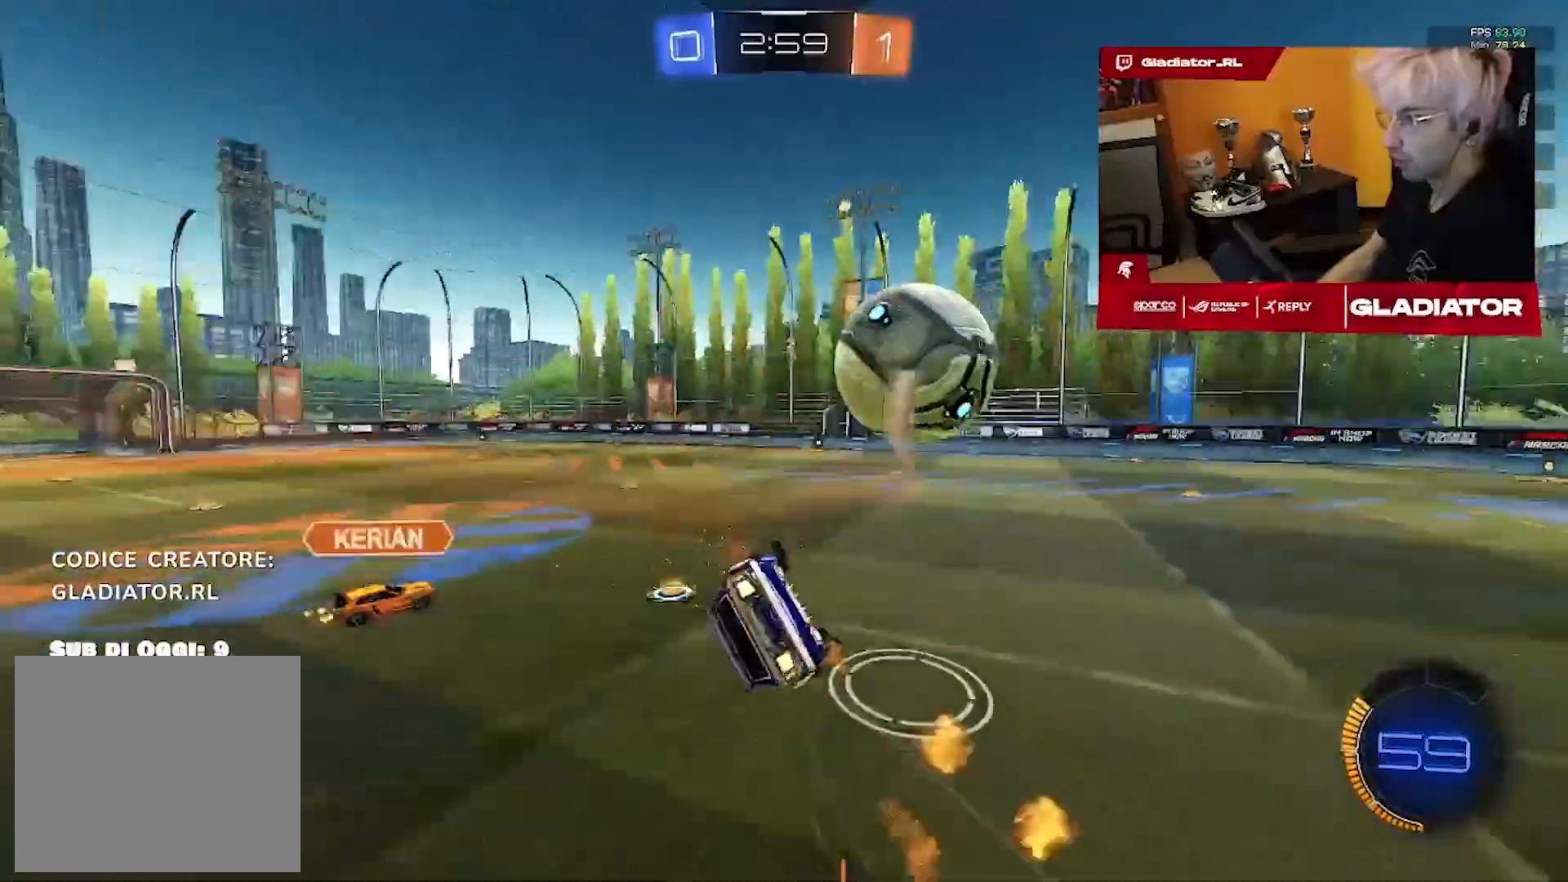
{"dt_ms": 500, "buttons": ["L1", "R2"], "left_stick": "left", "right_stick": "center", "events": [[100, "left_stick", "down-left"], [167, "L1", "down"], [483, "left_stick", "left"]]}
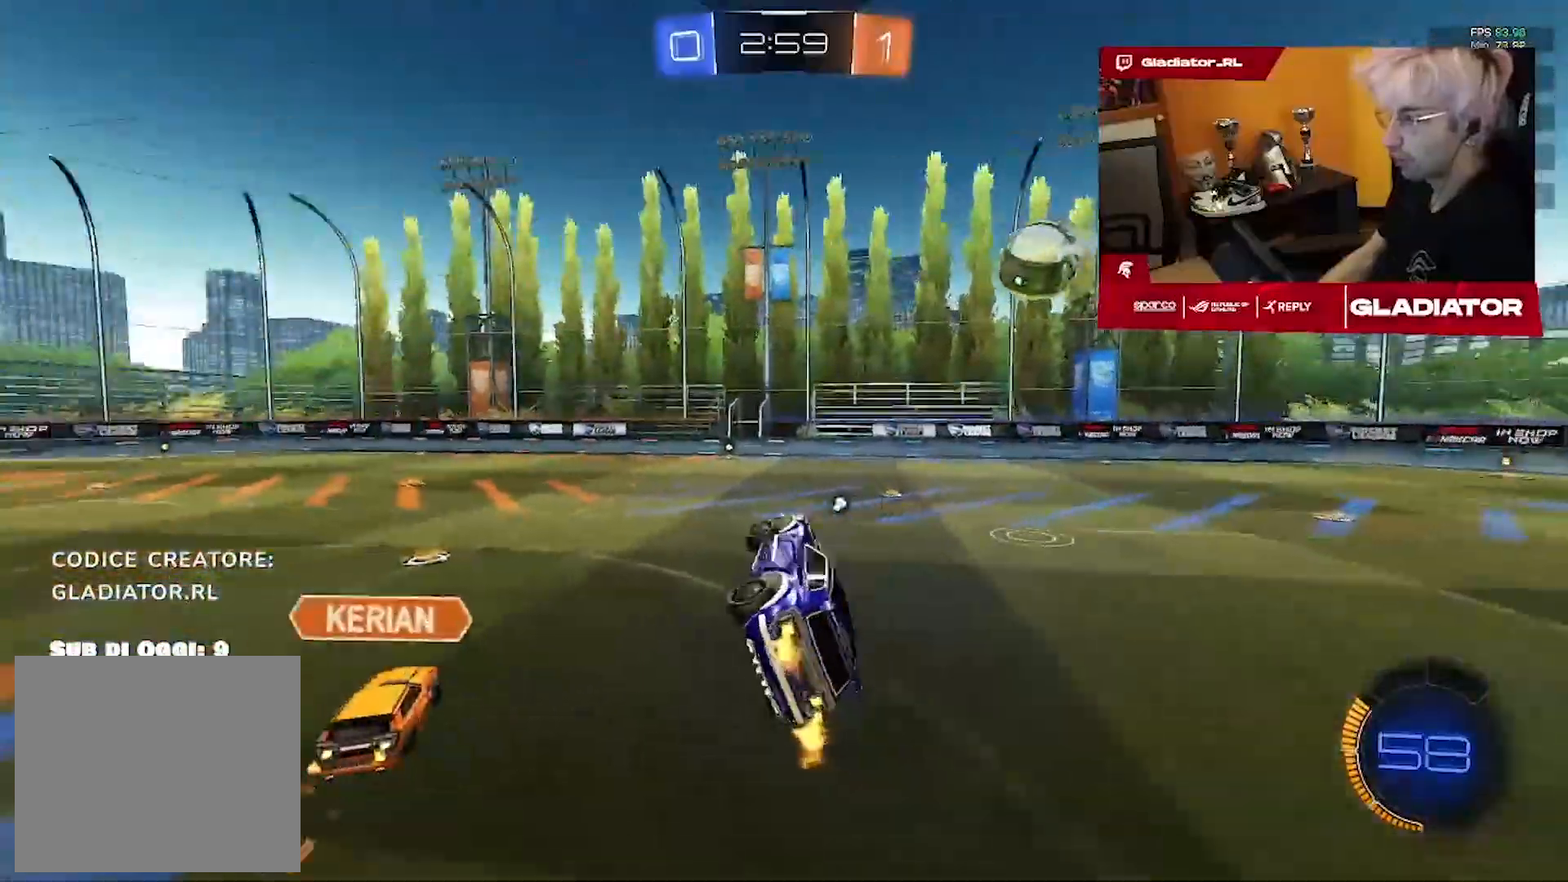
{"dt_ms": 500, "buttons": ["R2"], "left_stick": "left", "right_stick": "center", "events": [[83, "R1", "down"], [117, "L1", "up"], [250, "R1", "up"], [250, "left_stick", "center"], [450, "left_stick", "left"]]}
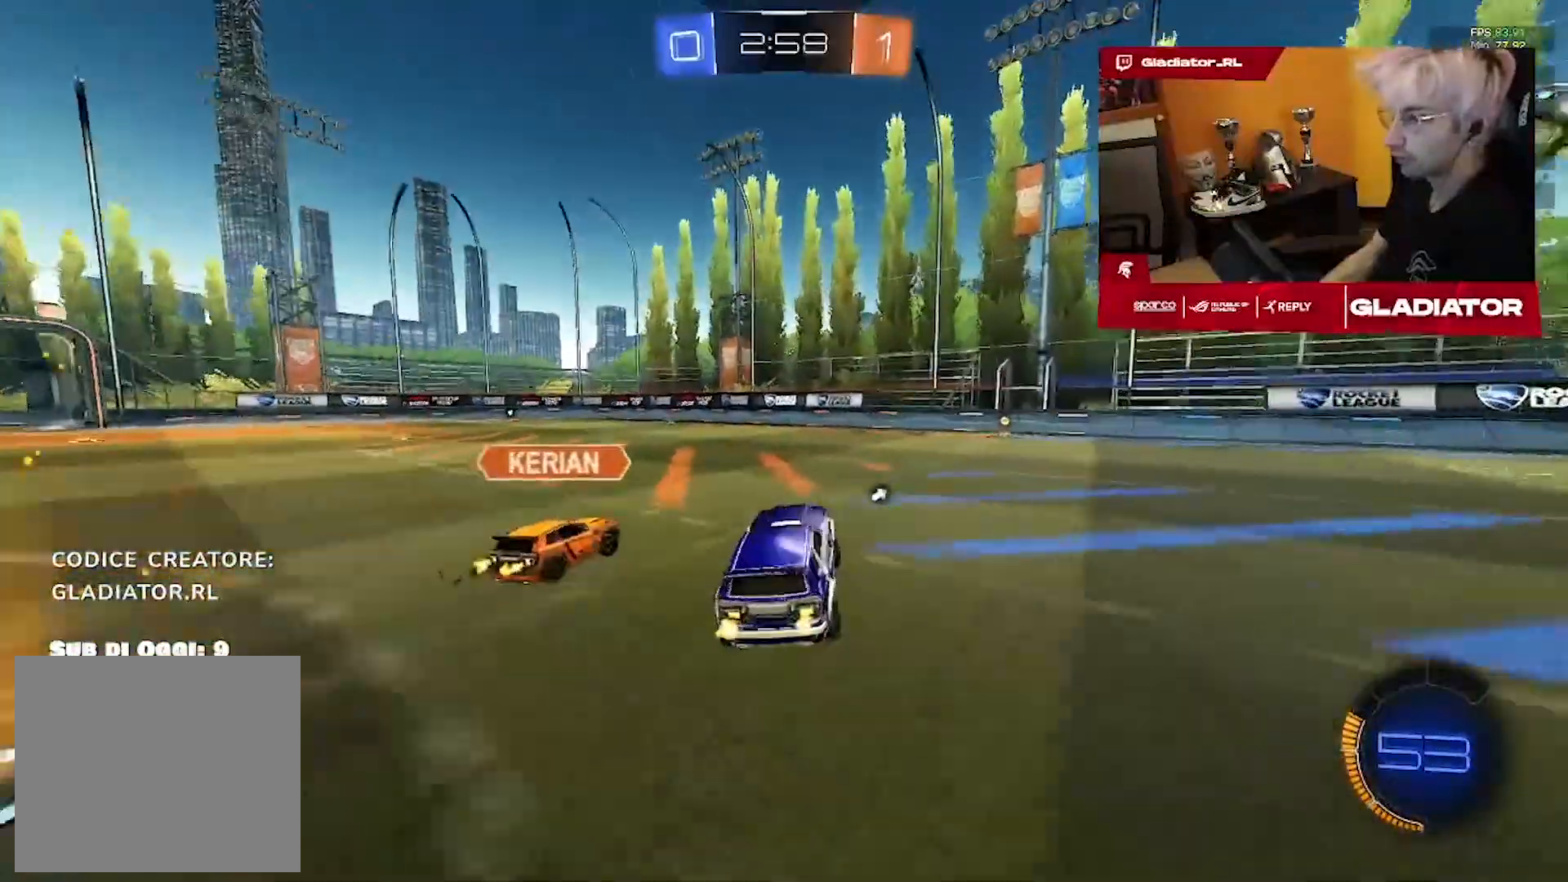
{"dt_ms": 500, "buttons": ["R1", "R2"], "left_stick": "center", "right_stick": "center", "events": [[100, "R1", "down"], [317, "left_stick", "center"]]}
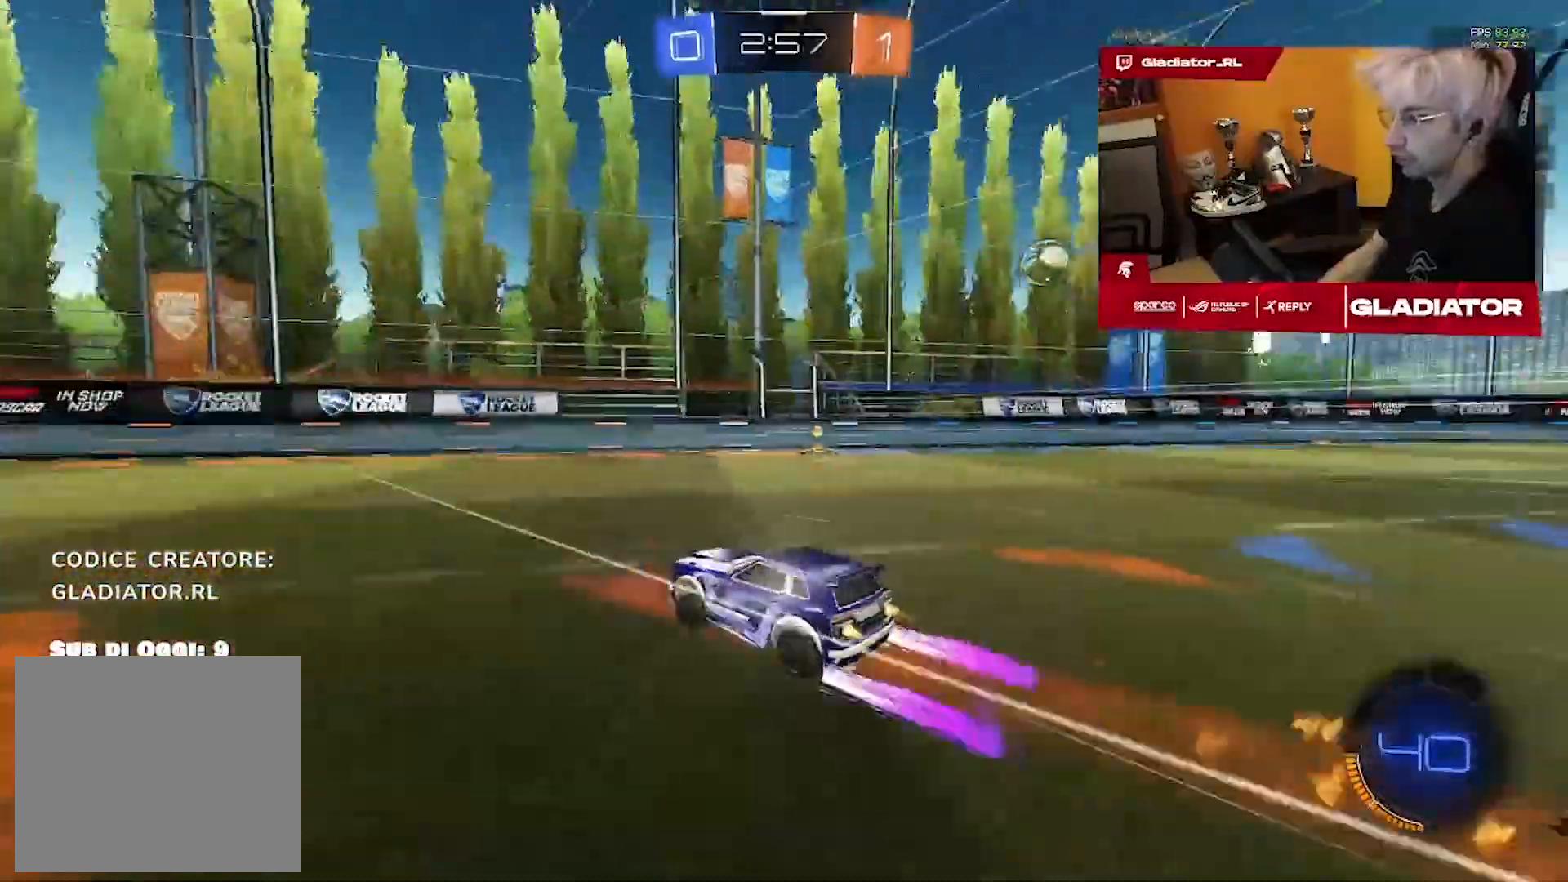
{"dt_ms": 500, "buttons": ["R2"], "left_stick": "center", "right_stick": "center", "events": [[17, "left_stick", "left"], [33, "R1", "up"], [483, "left_stick", "center"]]}
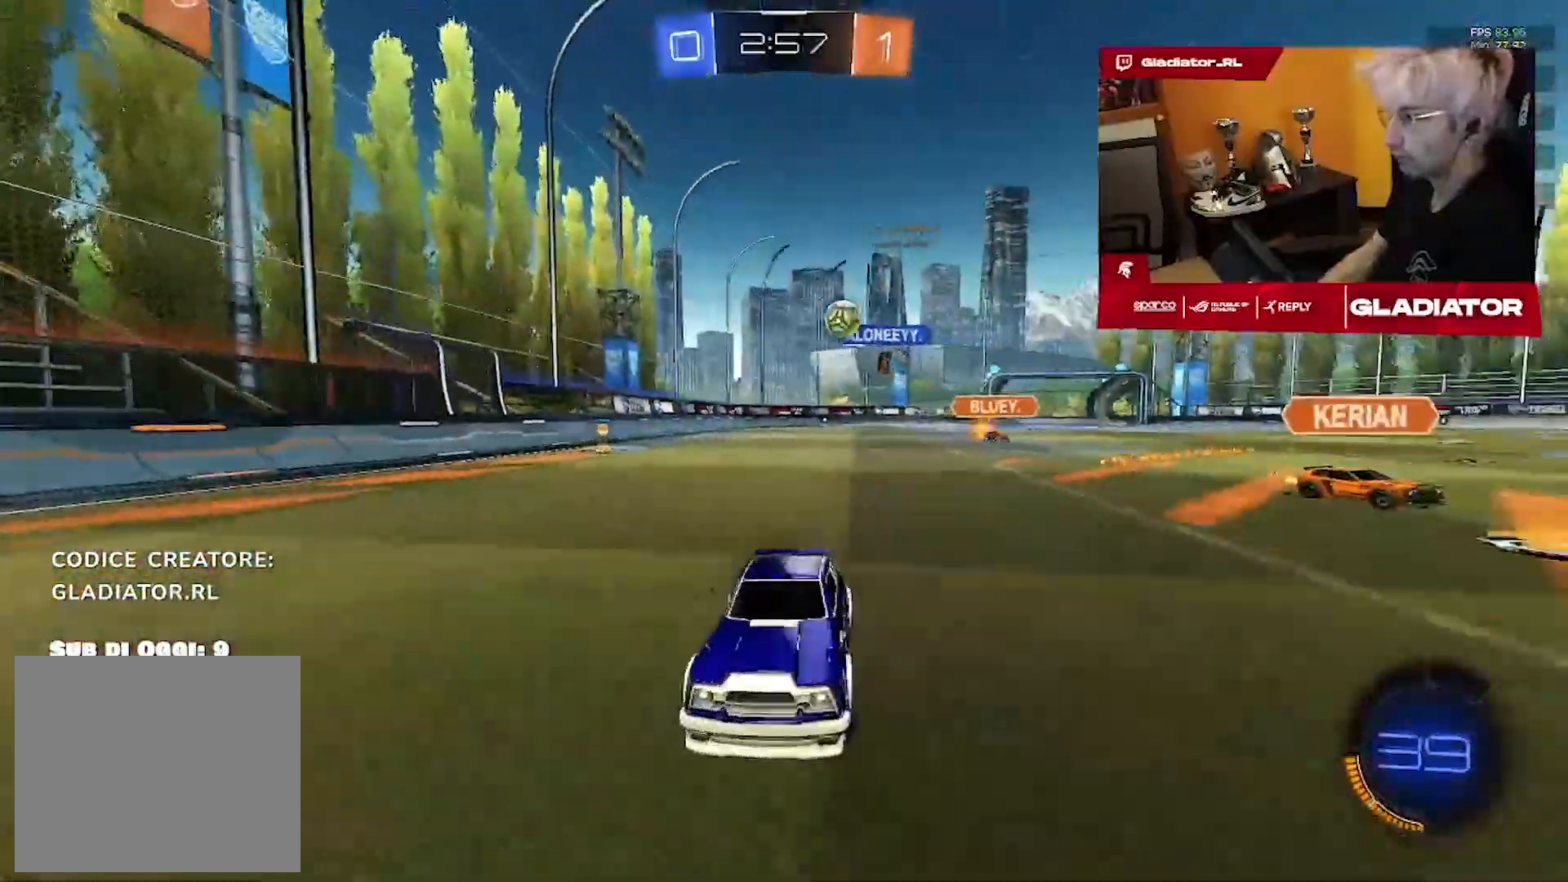
{"dt_ms": 500, "buttons": ["R2"], "left_stick": "left", "right_stick": "center", "events": [[50, "left_stick", "left"]]}
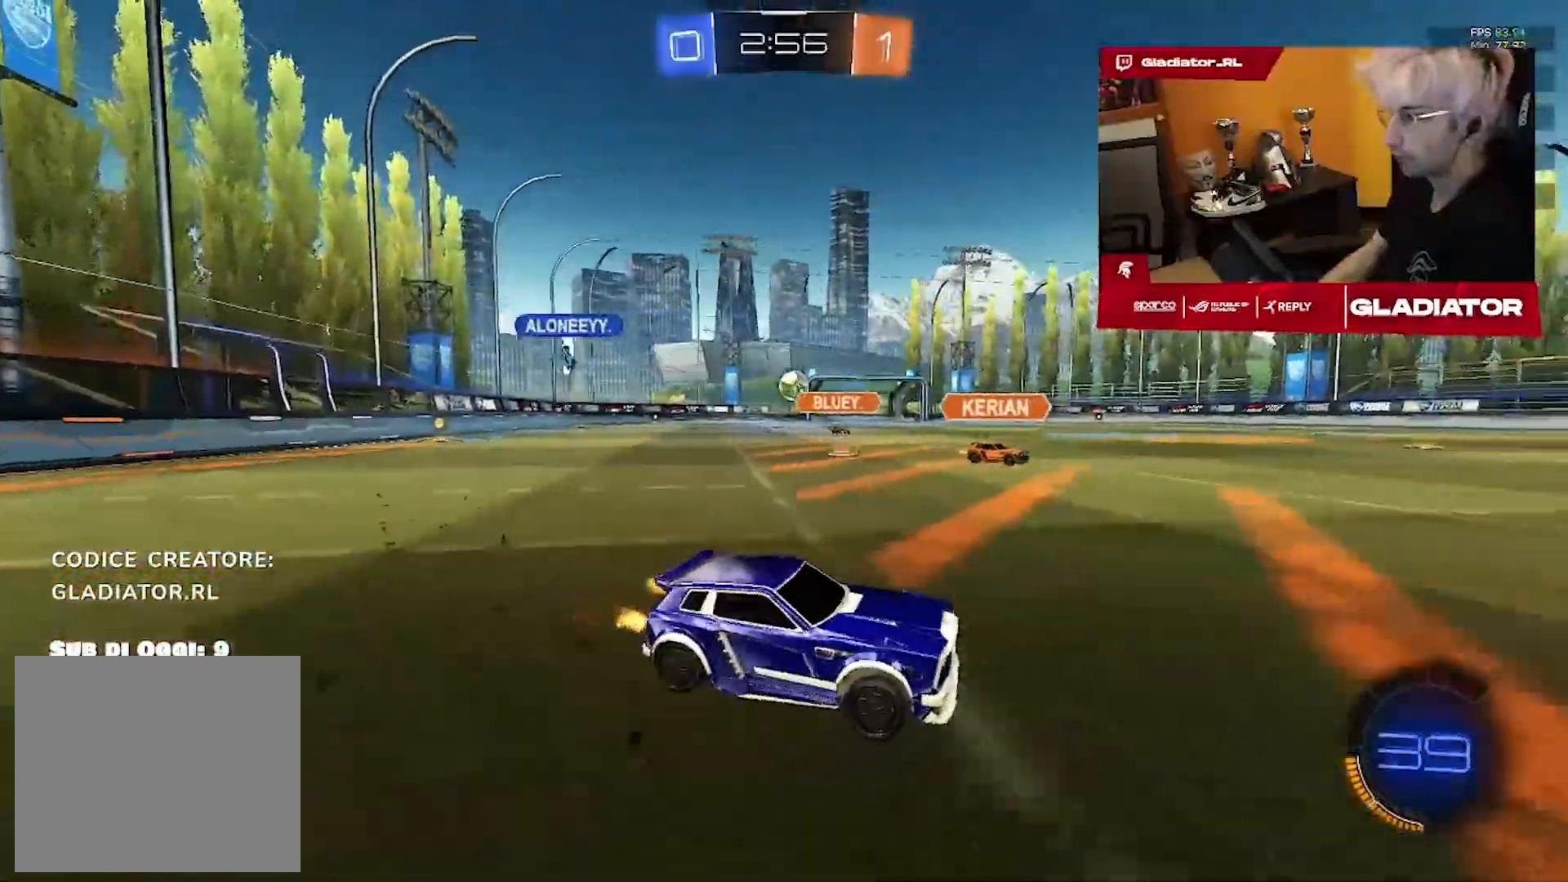
{"dt_ms": 500, "buttons": ["R1", "R2"], "left_stick": "left", "right_stick": "center", "events": [[67, "R1", "down"]]}
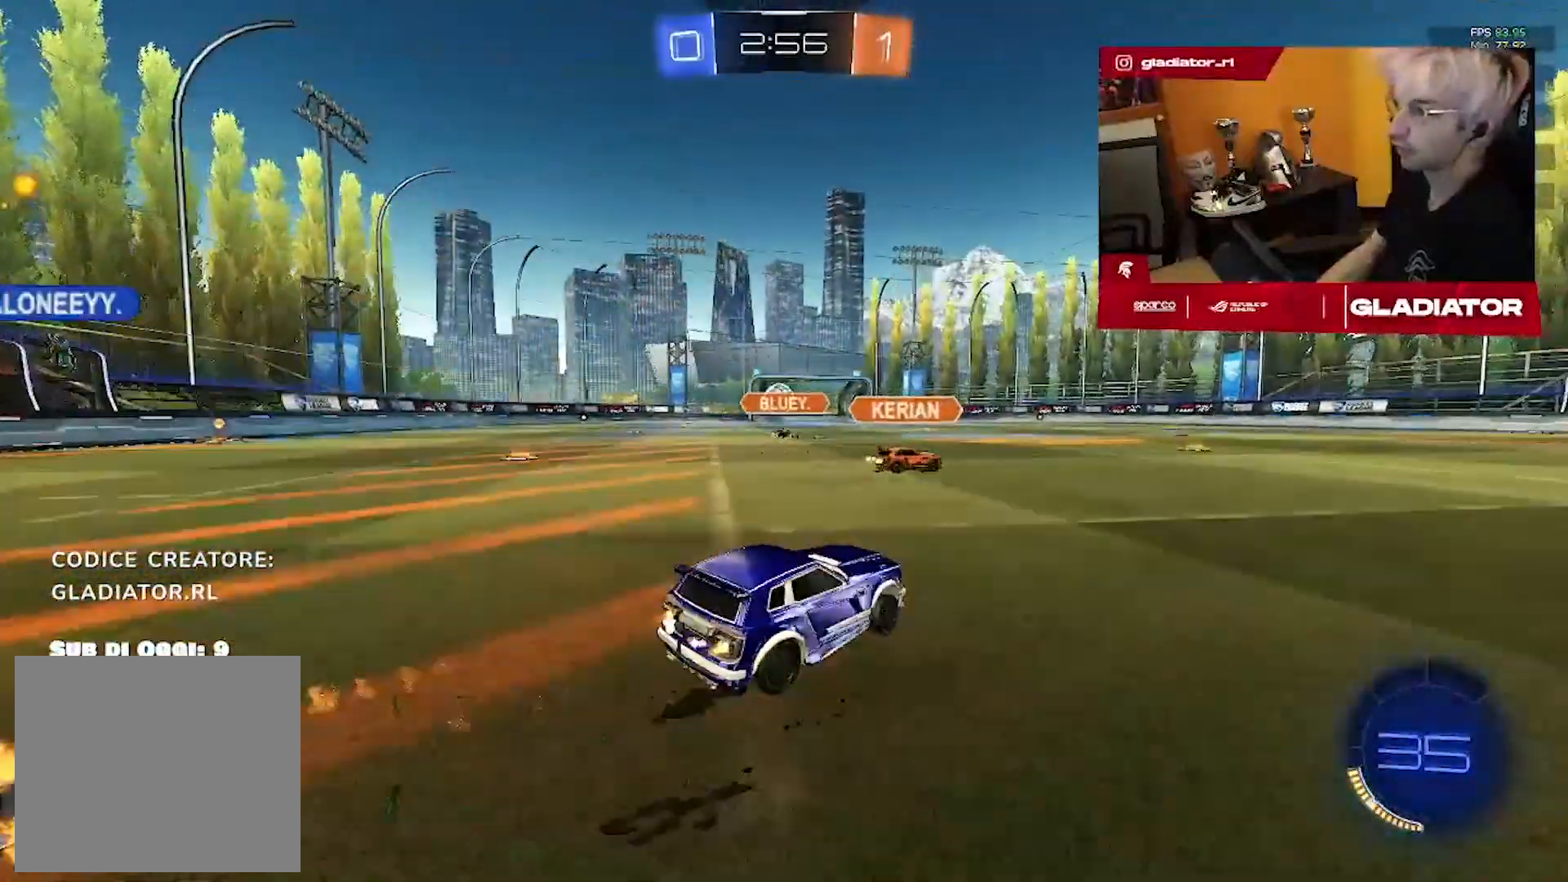
{"dt_ms": 1000, "buttons": ["R2"], "left_stick": "center", "right_stick": "center", "events": [[133, "left_stick", "center"], [383, "left_stick", "up-right"], [467, "left_stick", "center"], [550, "R1", "up"], [883, "left_stick", "left"], [950, "left_stick", "center"]]}
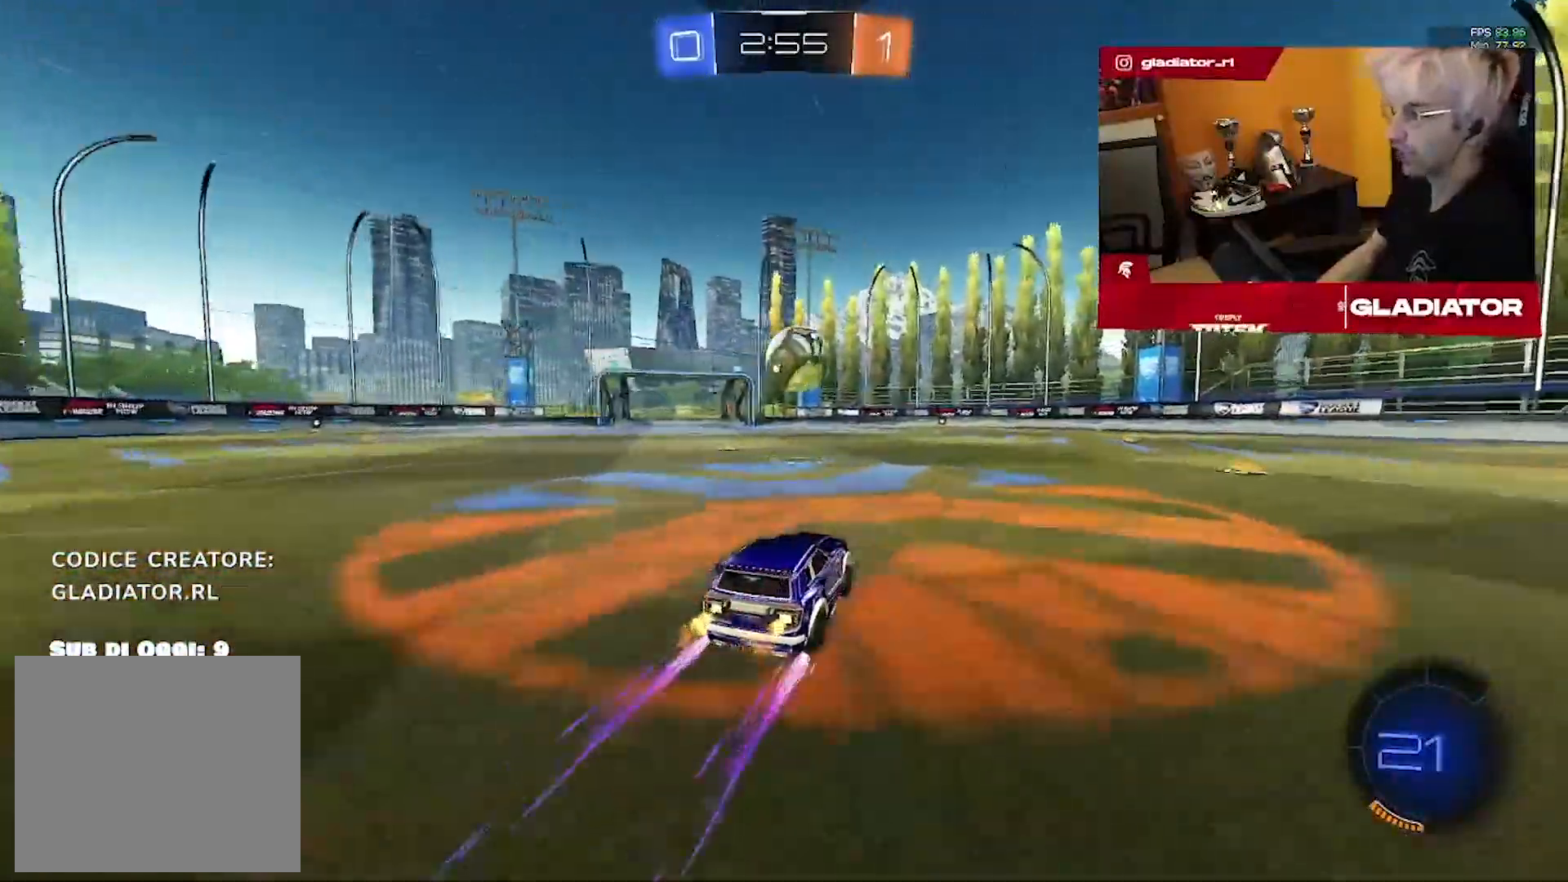
{"dt_ms": 500, "buttons": ["L1", "R1", "R2"], "left_stick": "up-right", "right_stick": "center", "events": [[117, "left_stick", "down-right"], [283, "left_stick", "center"], [417, "left_stick", "up-right"], [433, "L1", "down"], [450, "R1", "down"]]}
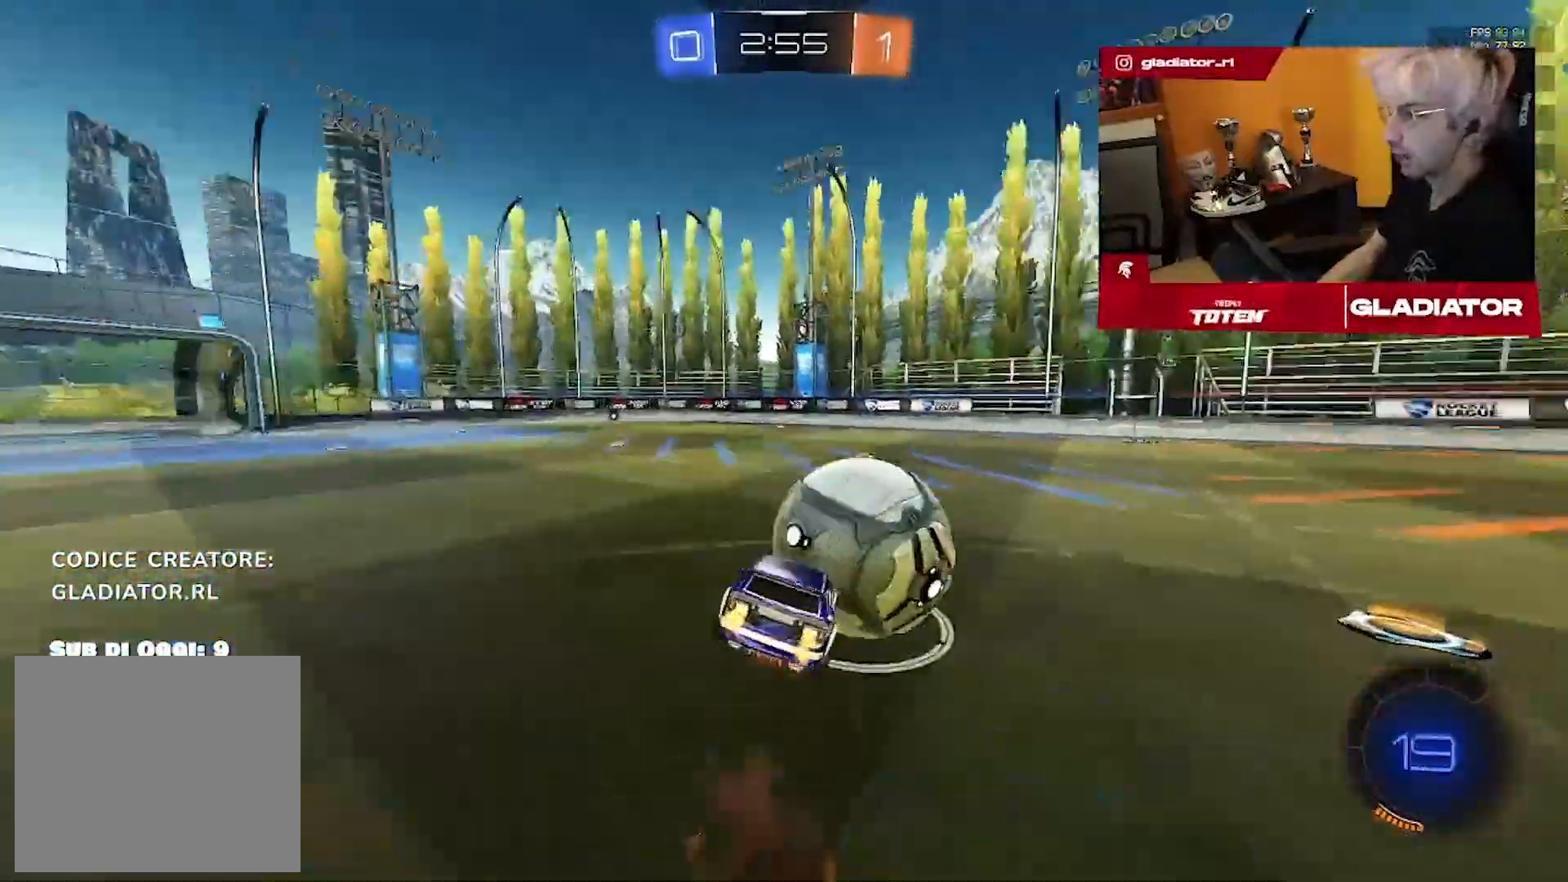
{"dt_ms": 500, "buttons": ["L1", "R2"], "left_stick": "down-right", "right_stick": "center", "events": [[33, "L1", "up"], [67, "R1", "up"], [67, "left_stick", "down"], [183, "left_stick", "center"], [250, "left_stick", "down-right"], [300, "L1", "down"]]}
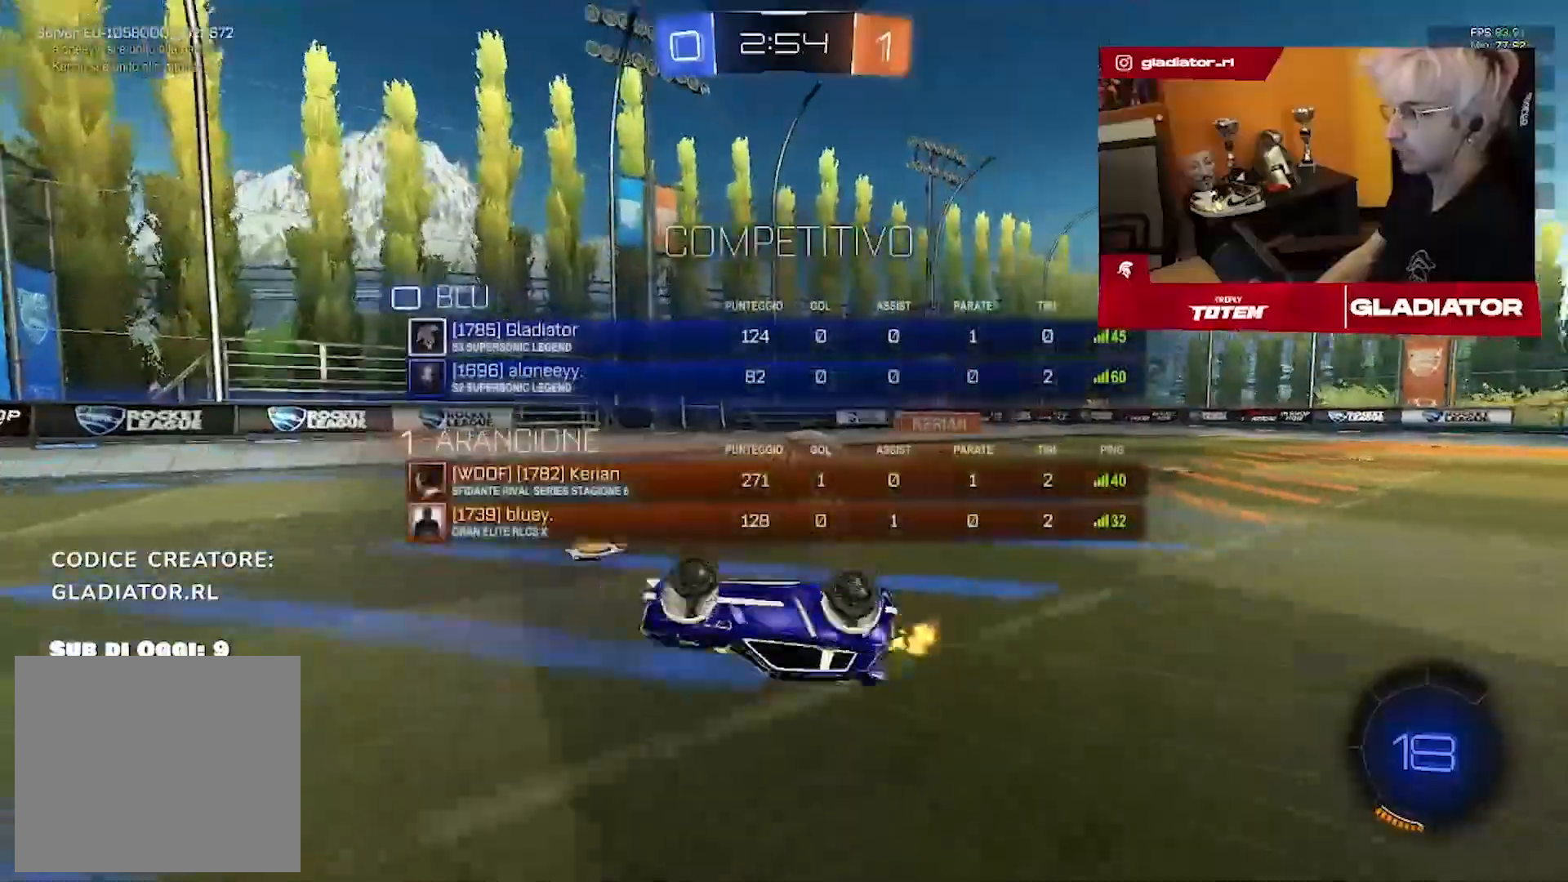
{"dt_ms": 500, "buttons": ["R1", "R2"], "left_stick": "left", "right_stick": "center", "events": [[233, "L1", "up"], [233, "left_stick", "center"], [467, "R1", "down"], [483, "left_stick", "left"]]}
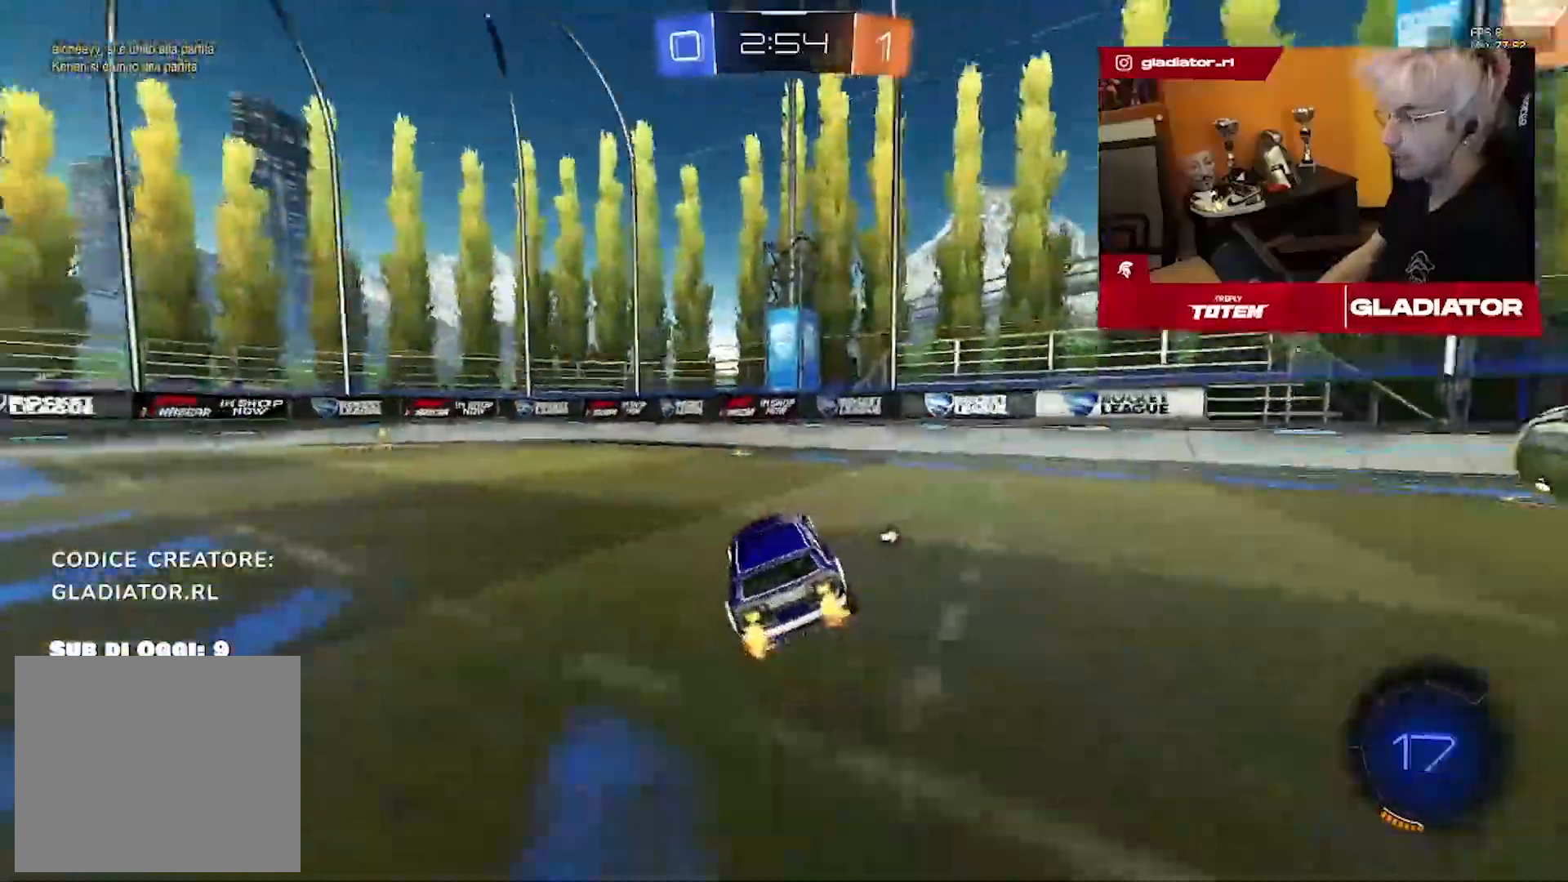
{"dt_ms": 500, "buttons": ["R1", "R2"], "left_stick": "center", "right_stick": "center", "events": [[483, "left_stick", "center"]]}
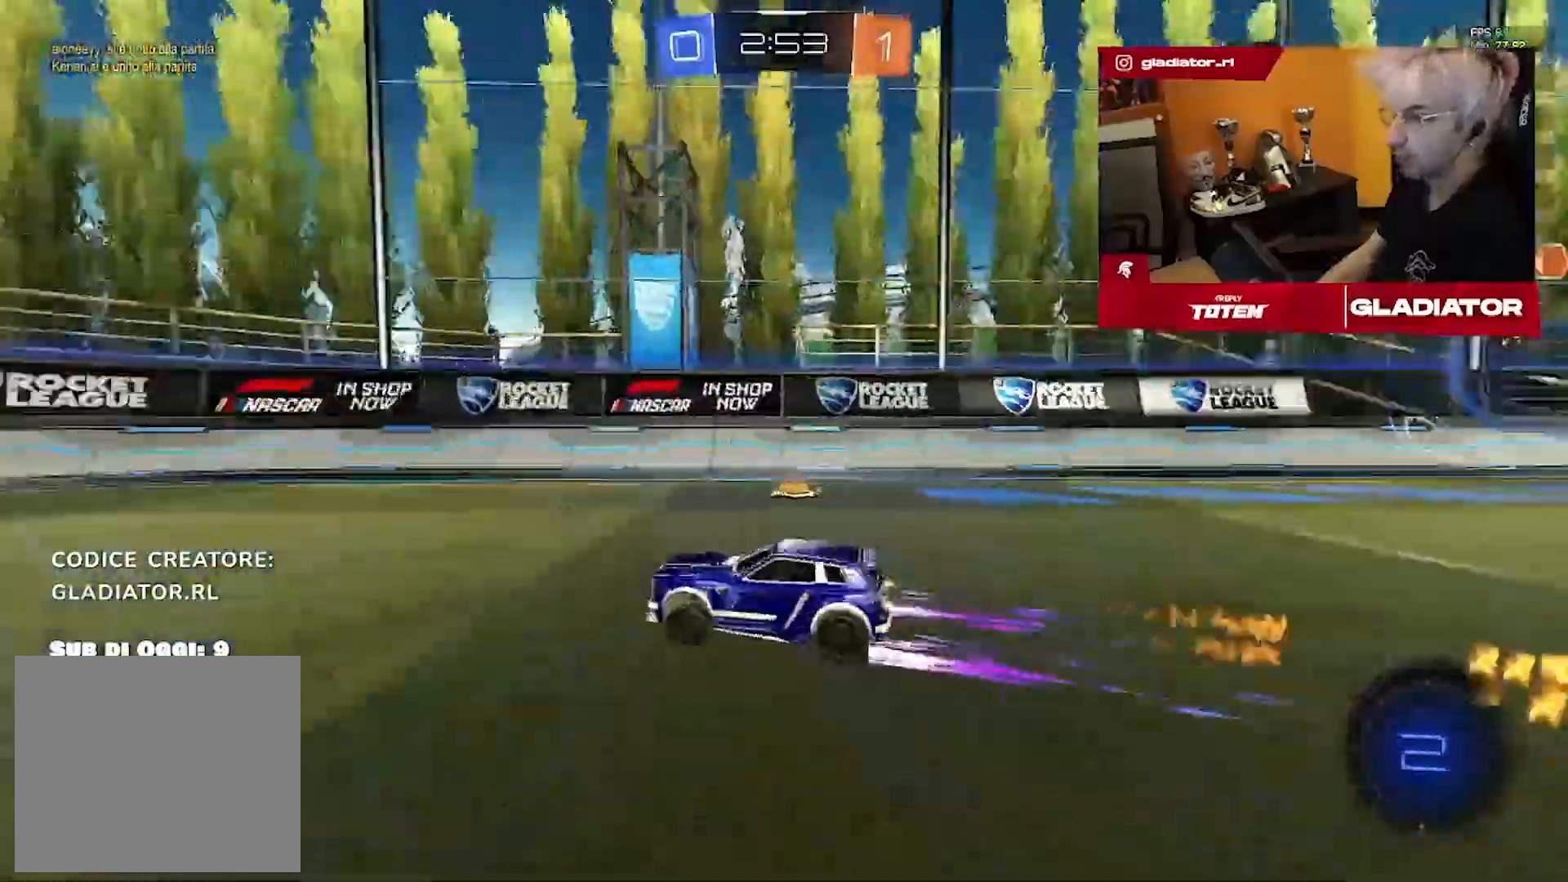
{"dt_ms": 500, "buttons": ["R2"], "left_stick": "center", "right_stick": "center", "events": [[50, "R1", "up"], [150, "left_stick", "left"], [300, "left_stick", "center"]]}
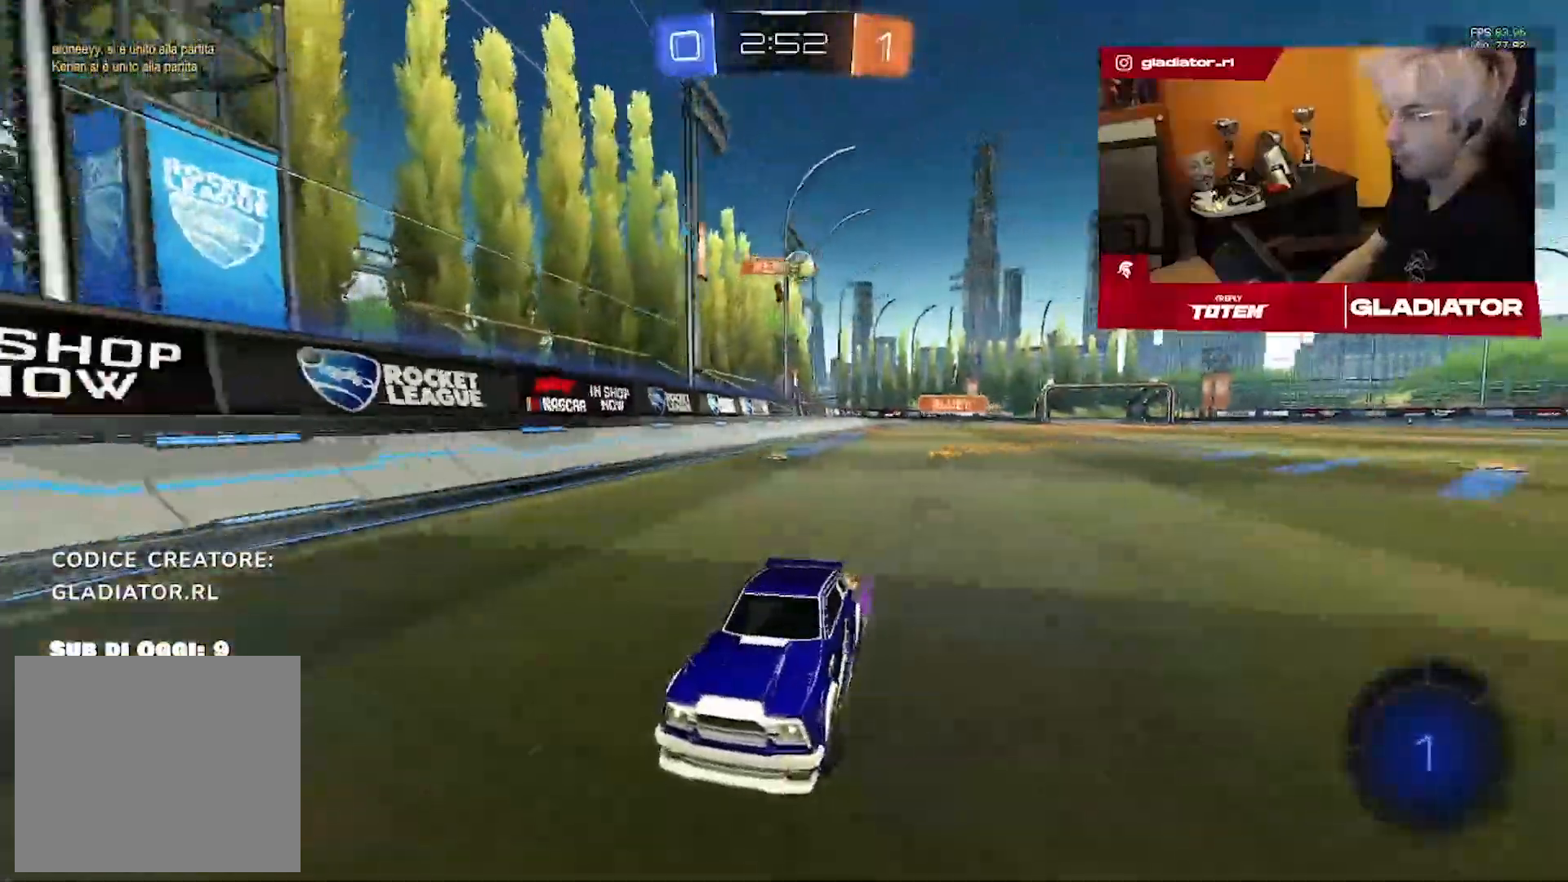
{"dt_ms": 500, "buttons": ["R2"], "left_stick": "up-left", "right_stick": "center", "events": [[133, "left_stick", "left"], [317, "R1", "down"], [350, "left_stick", "up-left"], [500, "R1", "up"]]}
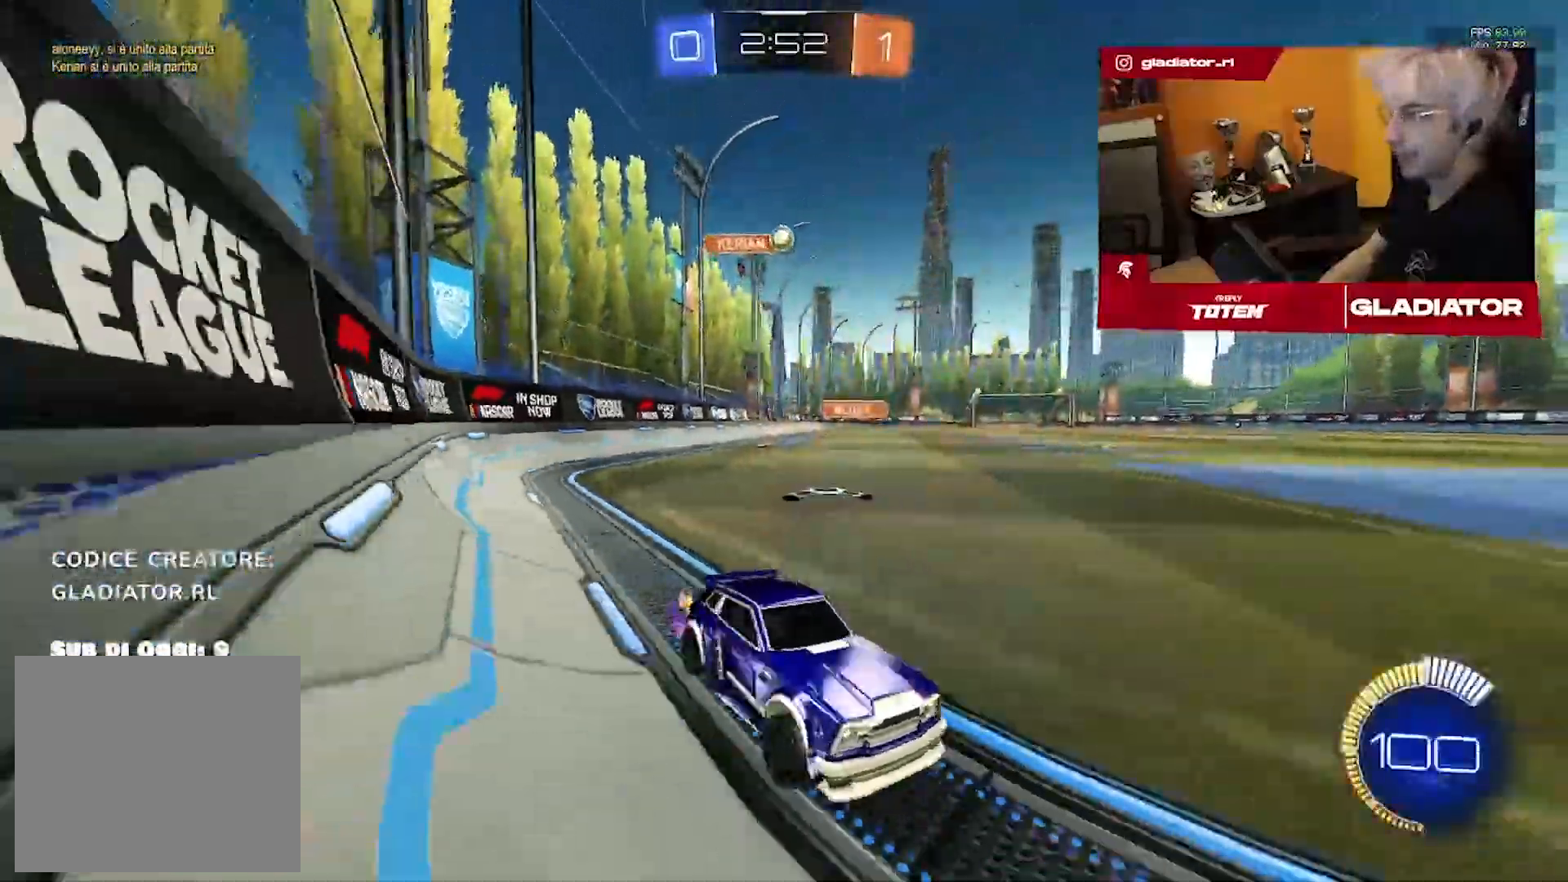
{"dt_ms": 500, "buttons": ["R2"], "left_stick": "up", "right_stick": "center", "events": [[17, "L2", "down"], [17, "R2", "up"], [150, "L2", "up"], [150, "left_stick", "up"], [217, "L2", "down"], [283, "R2", "down"], [417, "L2", "up"]]}
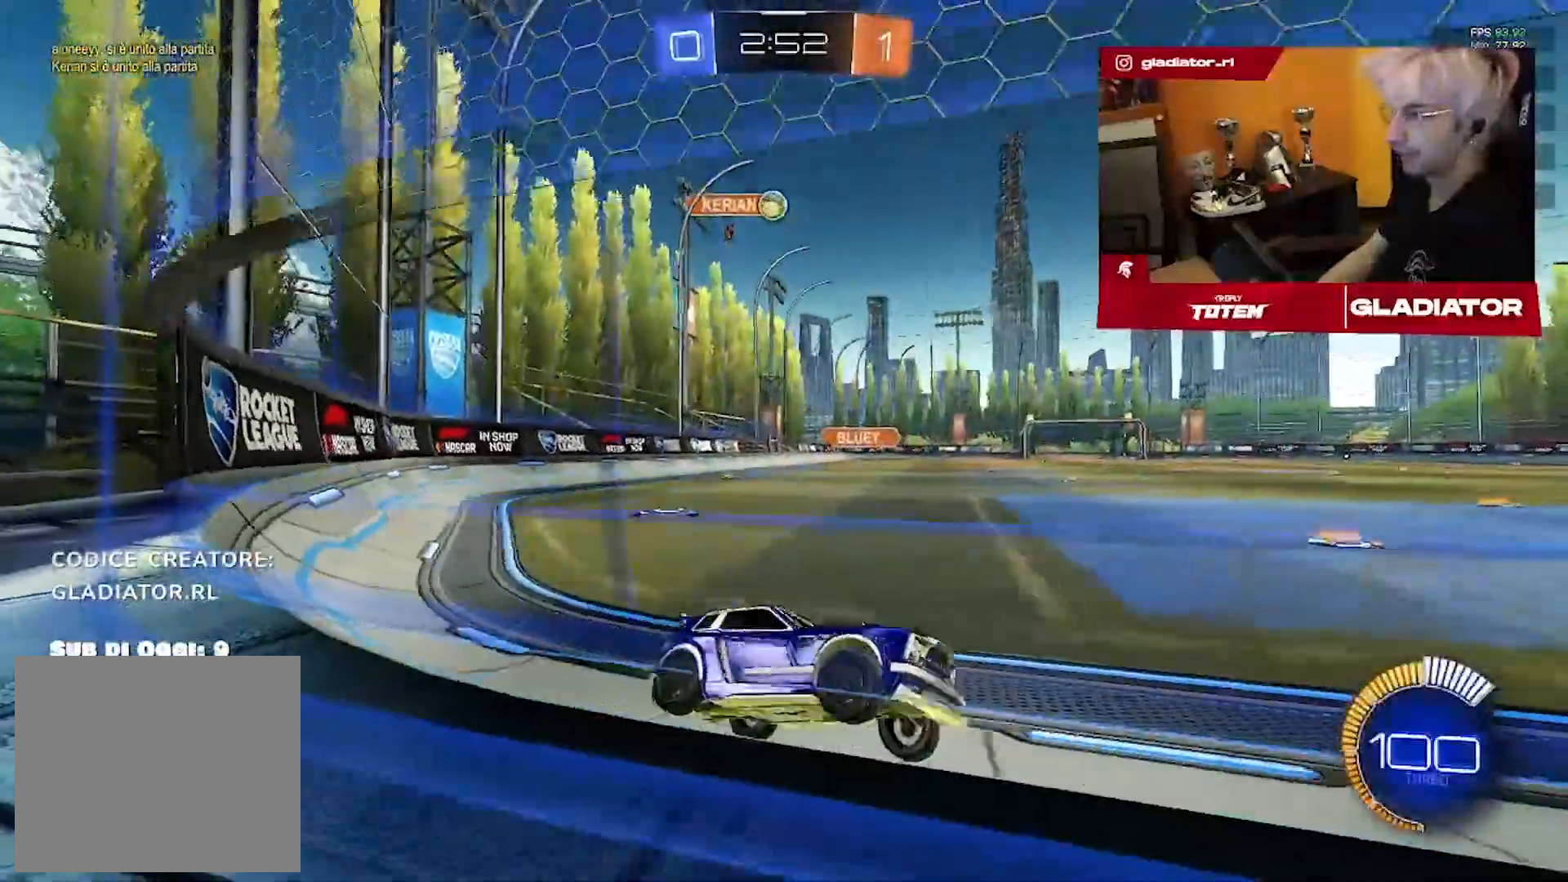
{"dt_ms": 1000, "buttons": ["R2"], "left_stick": "up-right", "right_stick": "center", "events": [[33, "left_stick", "up-left"], [400, "left_stick", "up-right"]]}
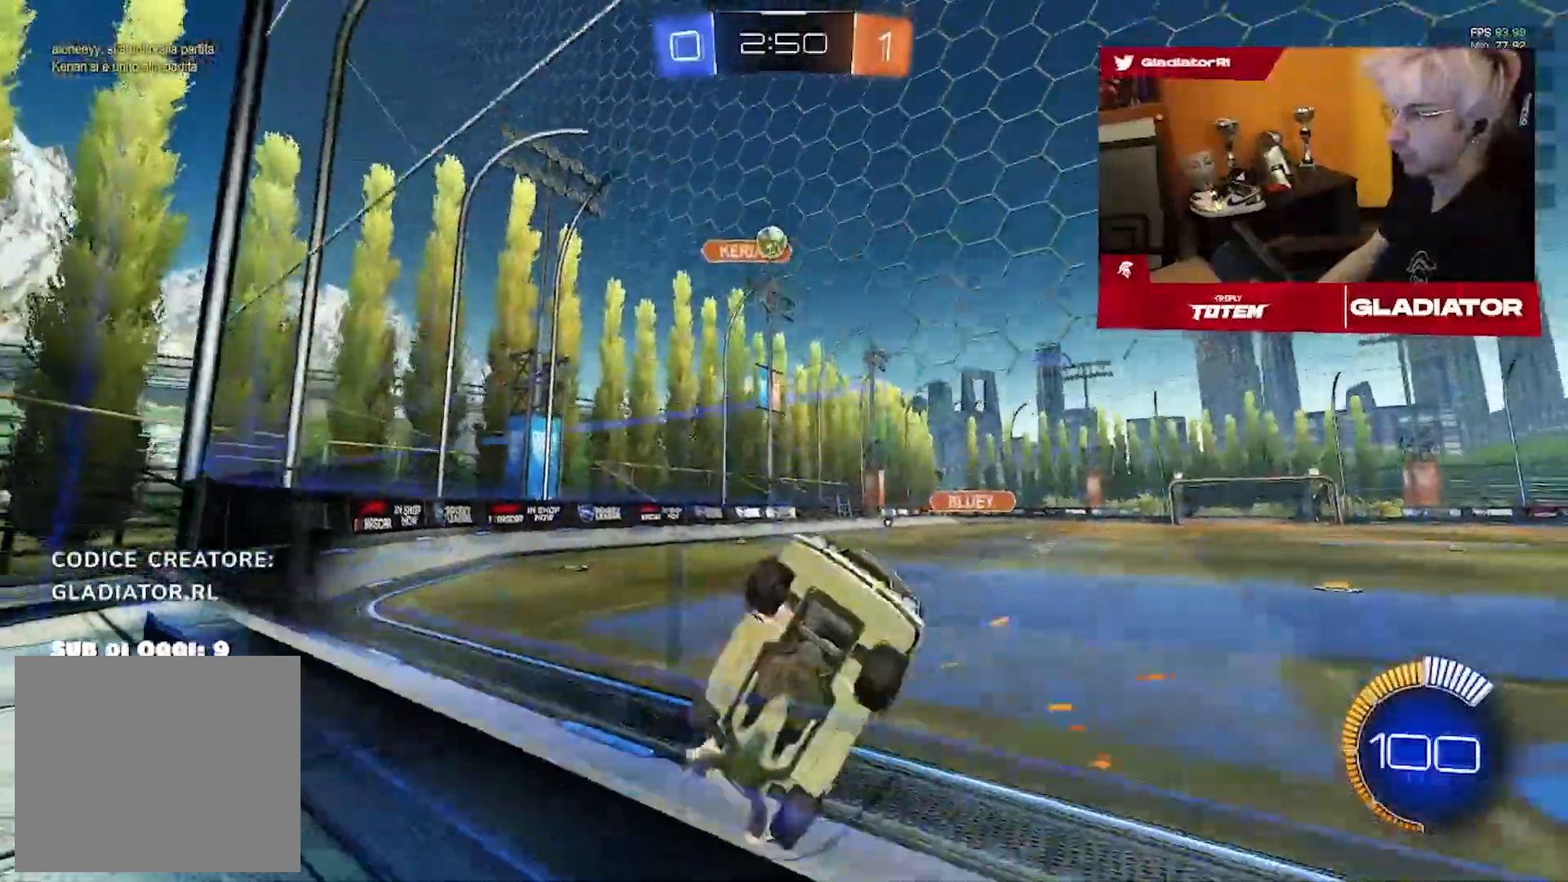
{"dt_ms": 1000, "buttons": ["R1", "R2"], "left_stick": "center", "right_stick": "center", "events": [[100, "R2", "up"], [150, "left_stick", "center"], [233, "left_stick", "left"], [250, "R2", "down"], [433, "left_stick", "center"], [450, "R2", "up"], [617, "R2", "down"], [783, "R1", "down"], [783, "left_stick", "right"], [917, "left_stick", "center"]]}
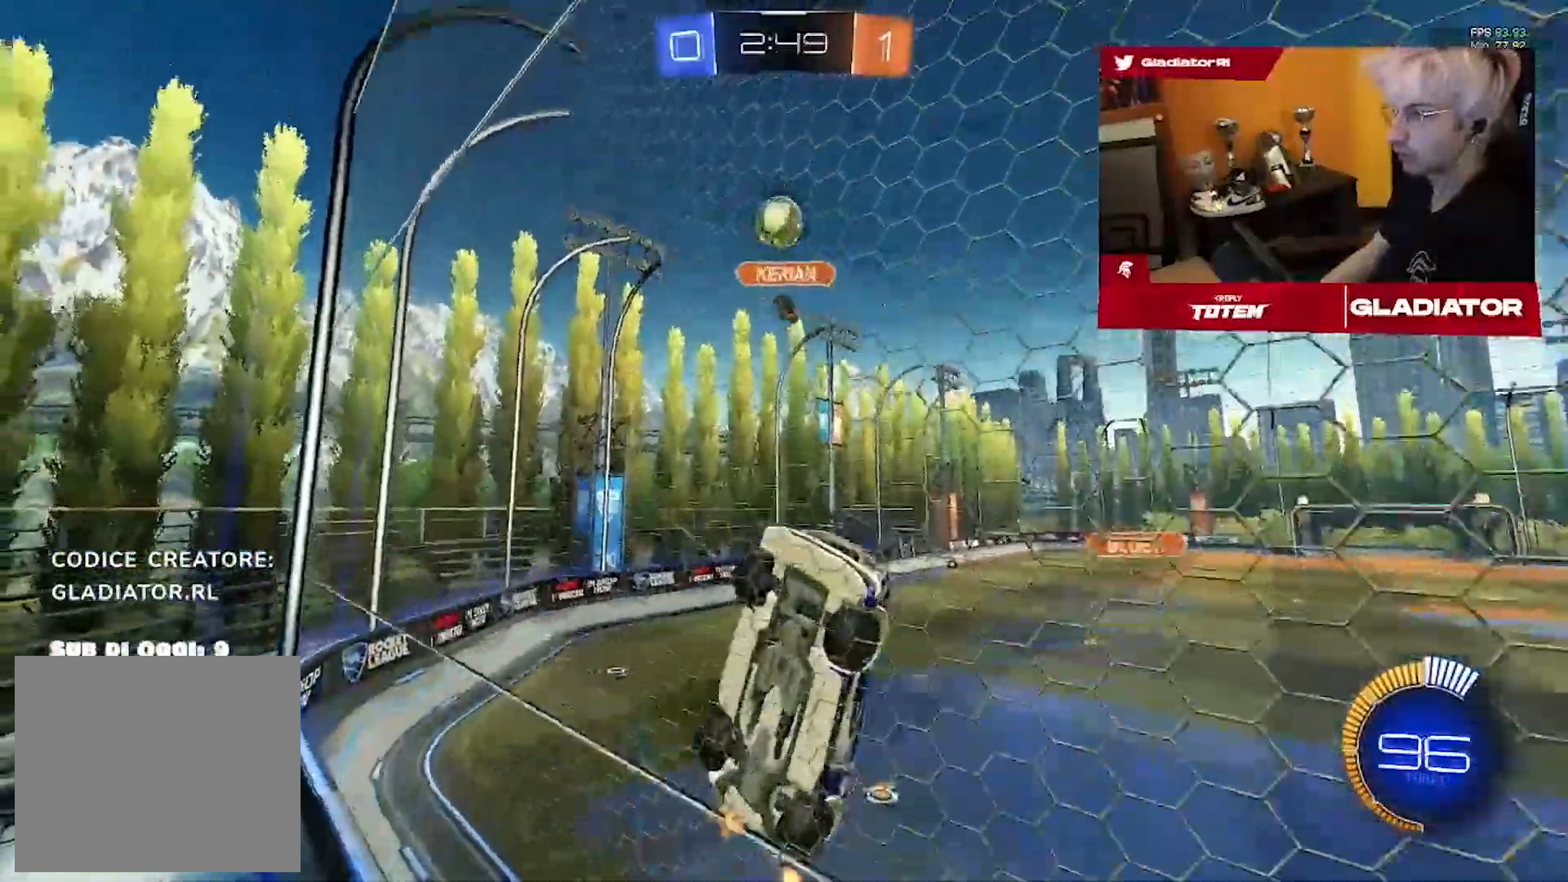
{"dt_ms": 500, "buttons": ["R1", "R2"], "left_stick": "center", "right_stick": "center", "events": [[117, "left_stick", "right"], [250, "left_stick", "center"]]}
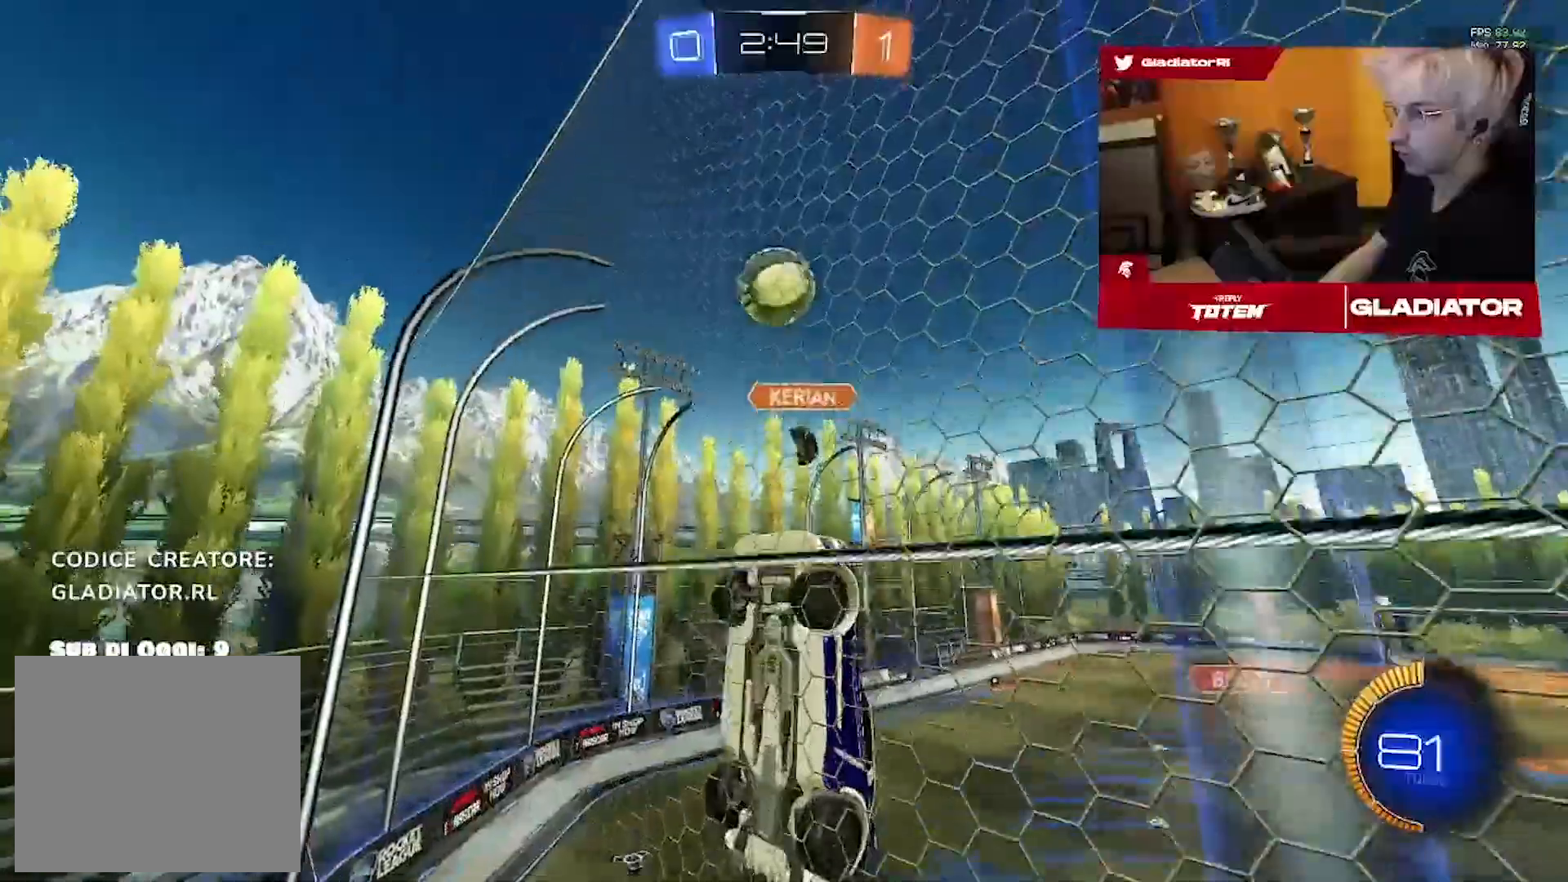
{"dt_ms": 500, "buttons": ["R2"], "left_stick": "right", "right_stick": "center", "events": [[117, "left_stick", "right"], [417, "R1", "up"]]}
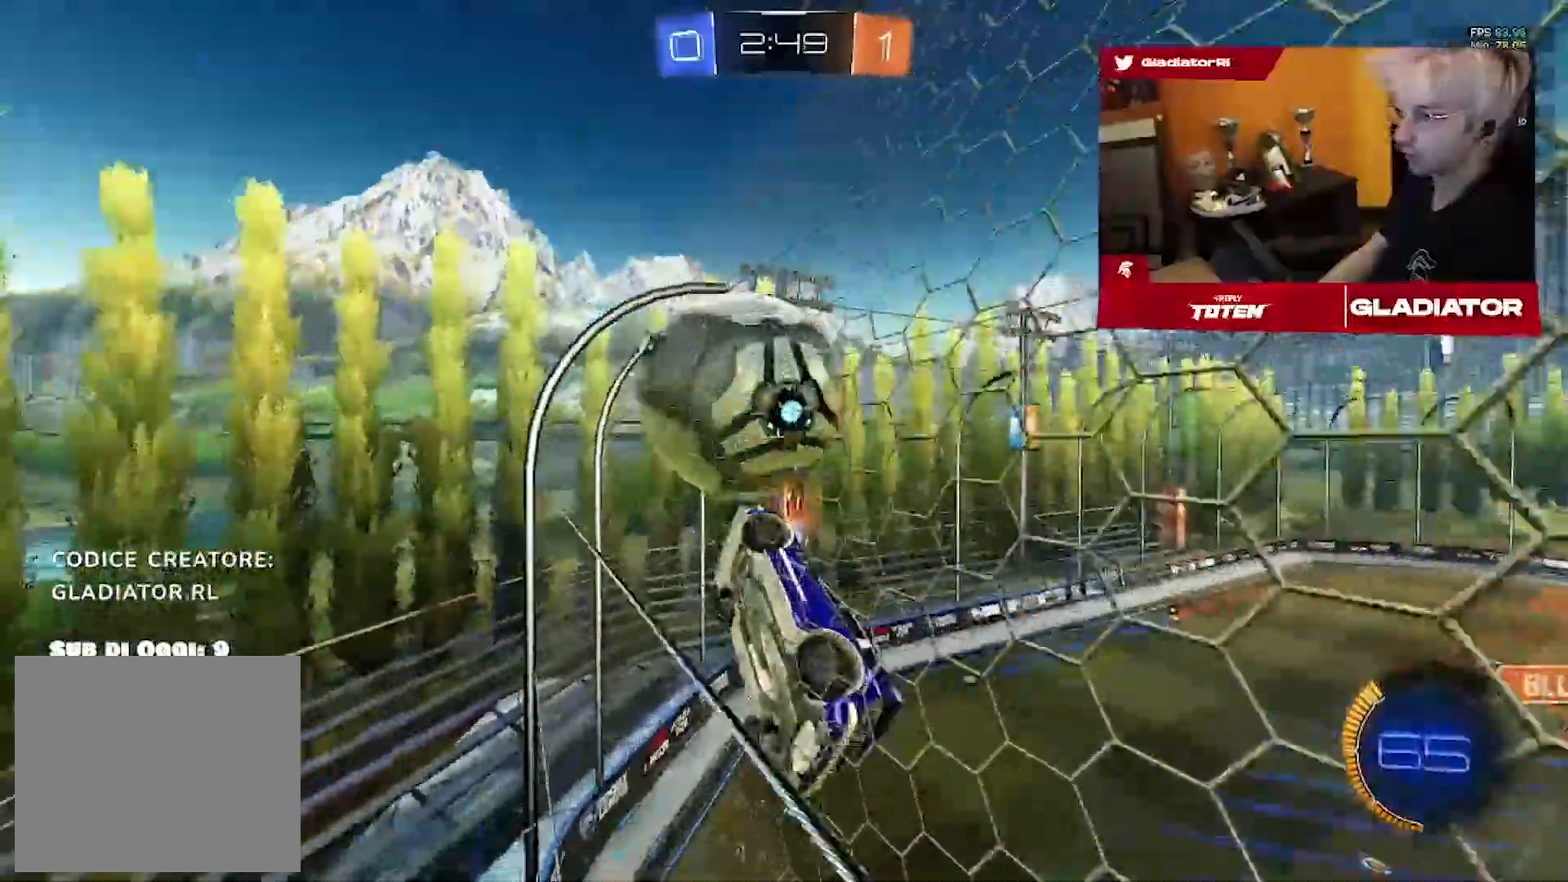
{"dt_ms": 500, "buttons": ["R2"], "left_stick": "down", "right_stick": "center", "events": [[433, "left_stick", "down"]]}
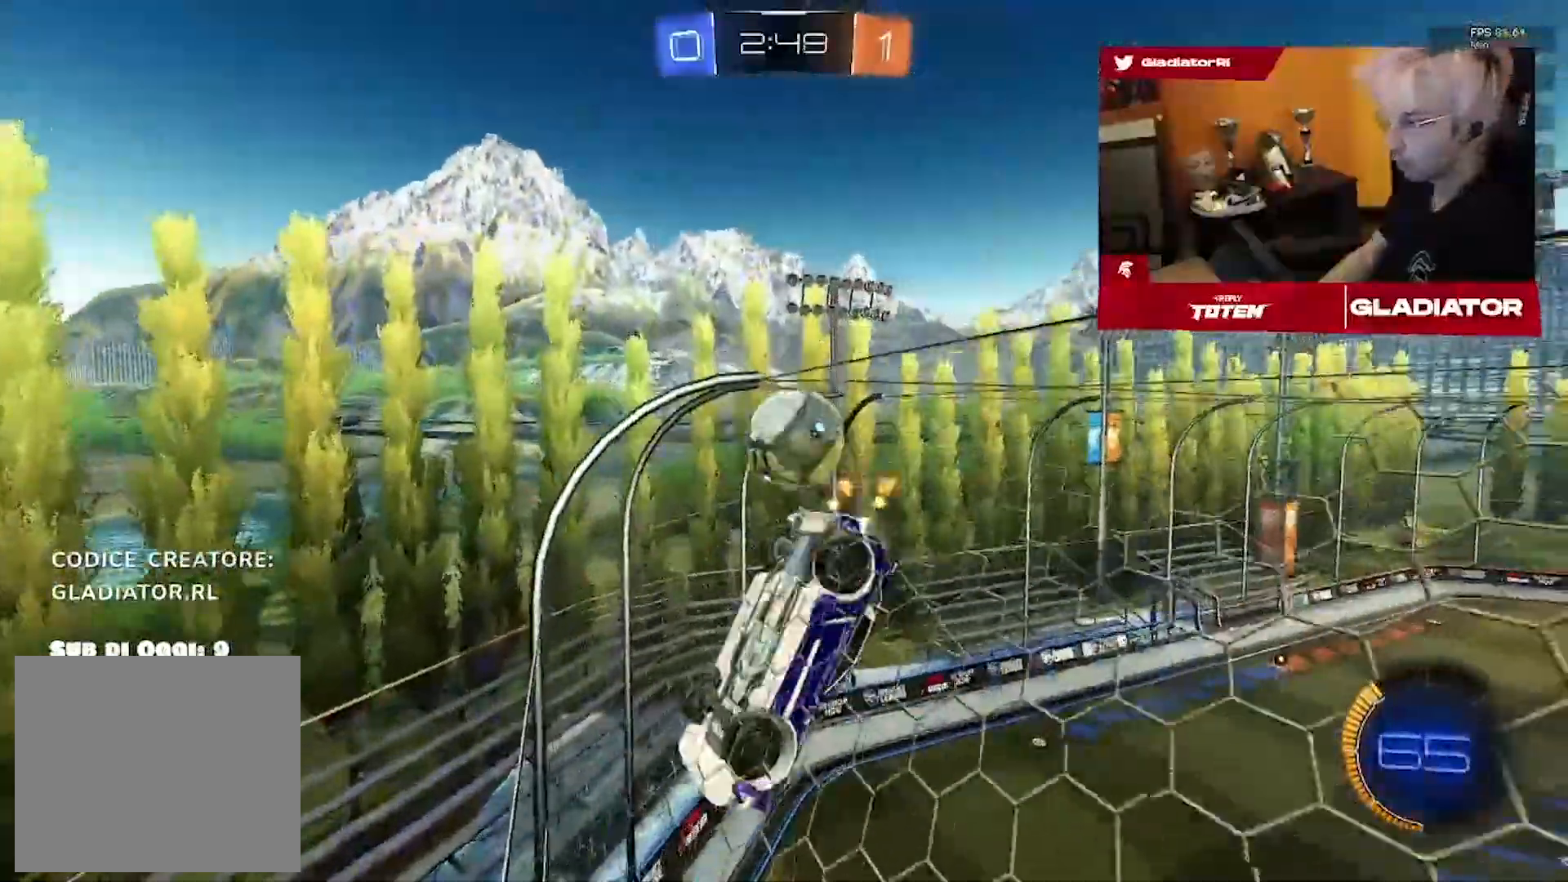
{"dt_ms": 500, "buttons": ["R2"], "left_stick": "center", "right_stick": "center", "events": [[67, "left_stick", "center"], [150, "R2", "up"], [217, "L2", "down"], [333, "R2", "down"], [367, "L2", "up"]]}
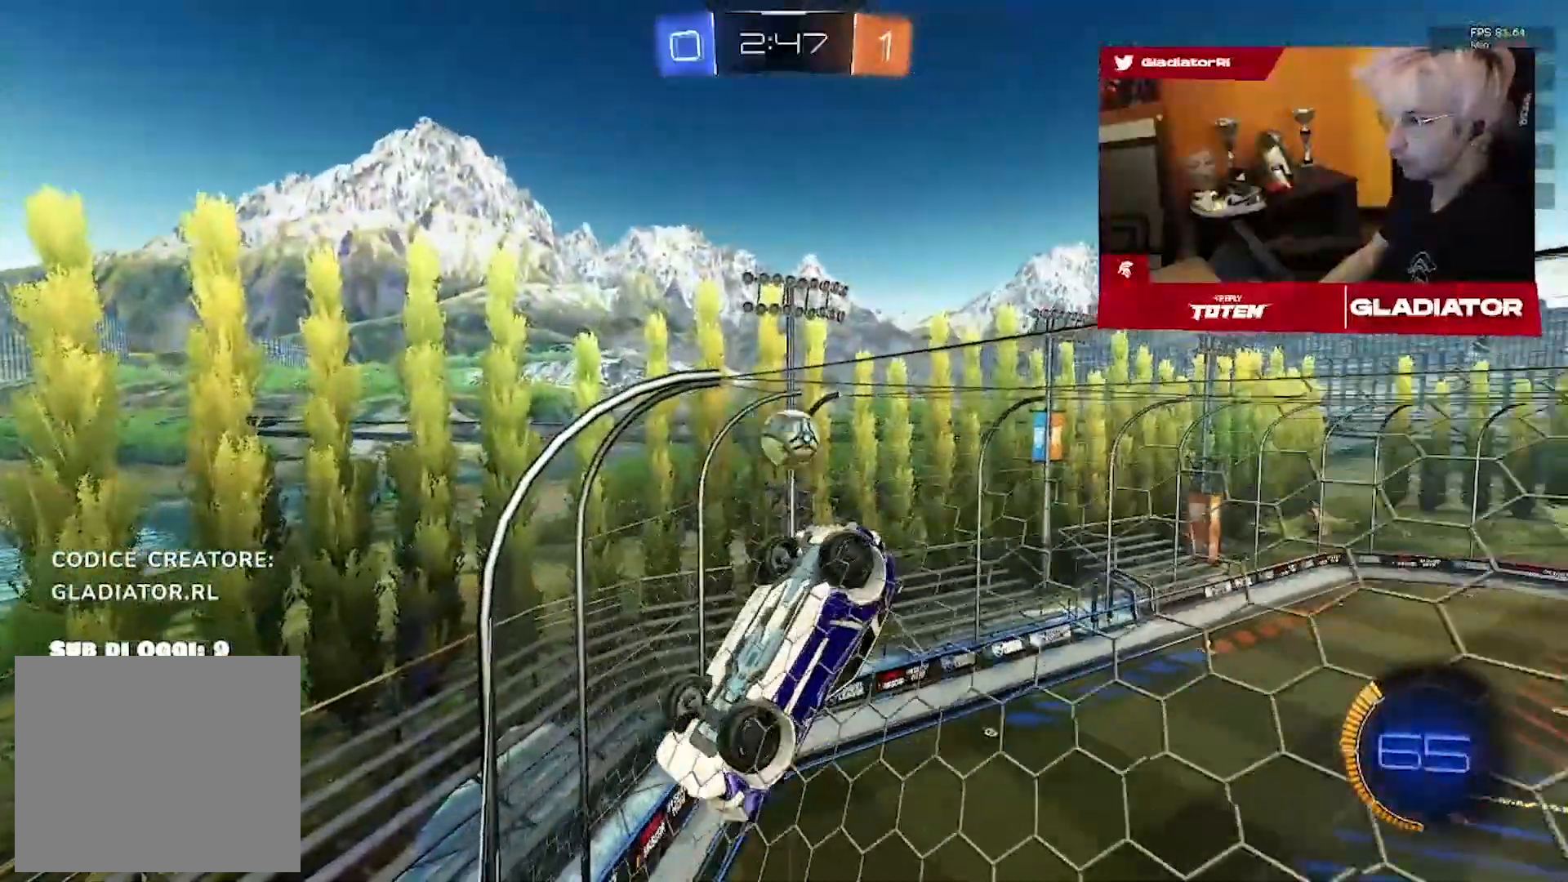
{"dt_ms": 500, "buttons": ["R2"], "left_stick": "left", "right_stick": "center", "events": [[100, "left_stick", "left"], [267, "left_stick", "center"], [383, "left_stick", "left"]]}
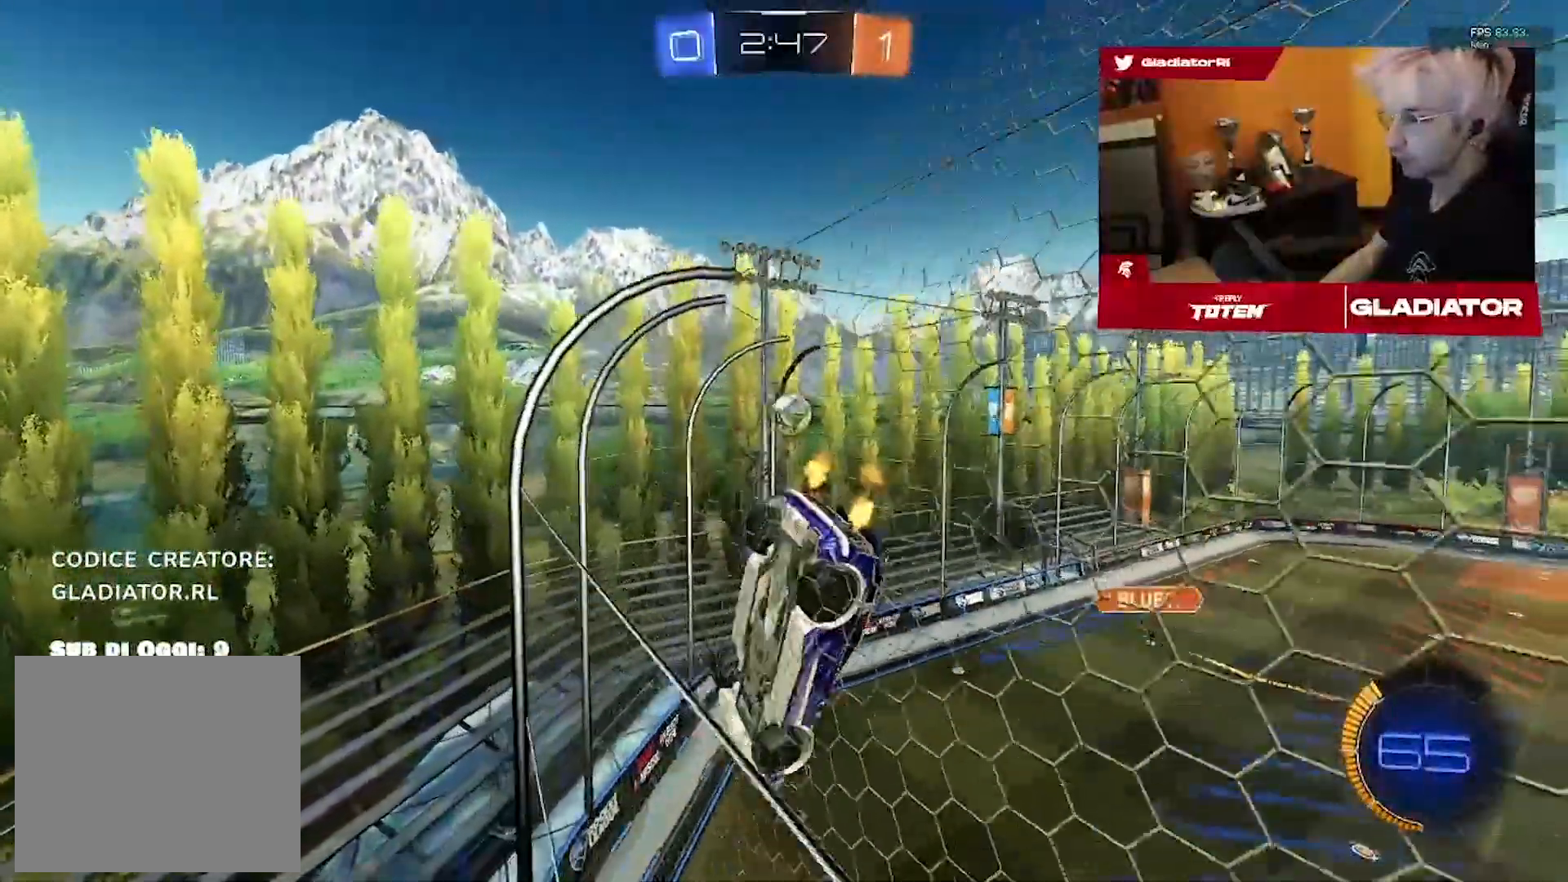
{"dt_ms": 500, "buttons": ["R2"], "left_stick": "center", "right_stick": "center", "events": [[350, "left_stick", "center"]]}
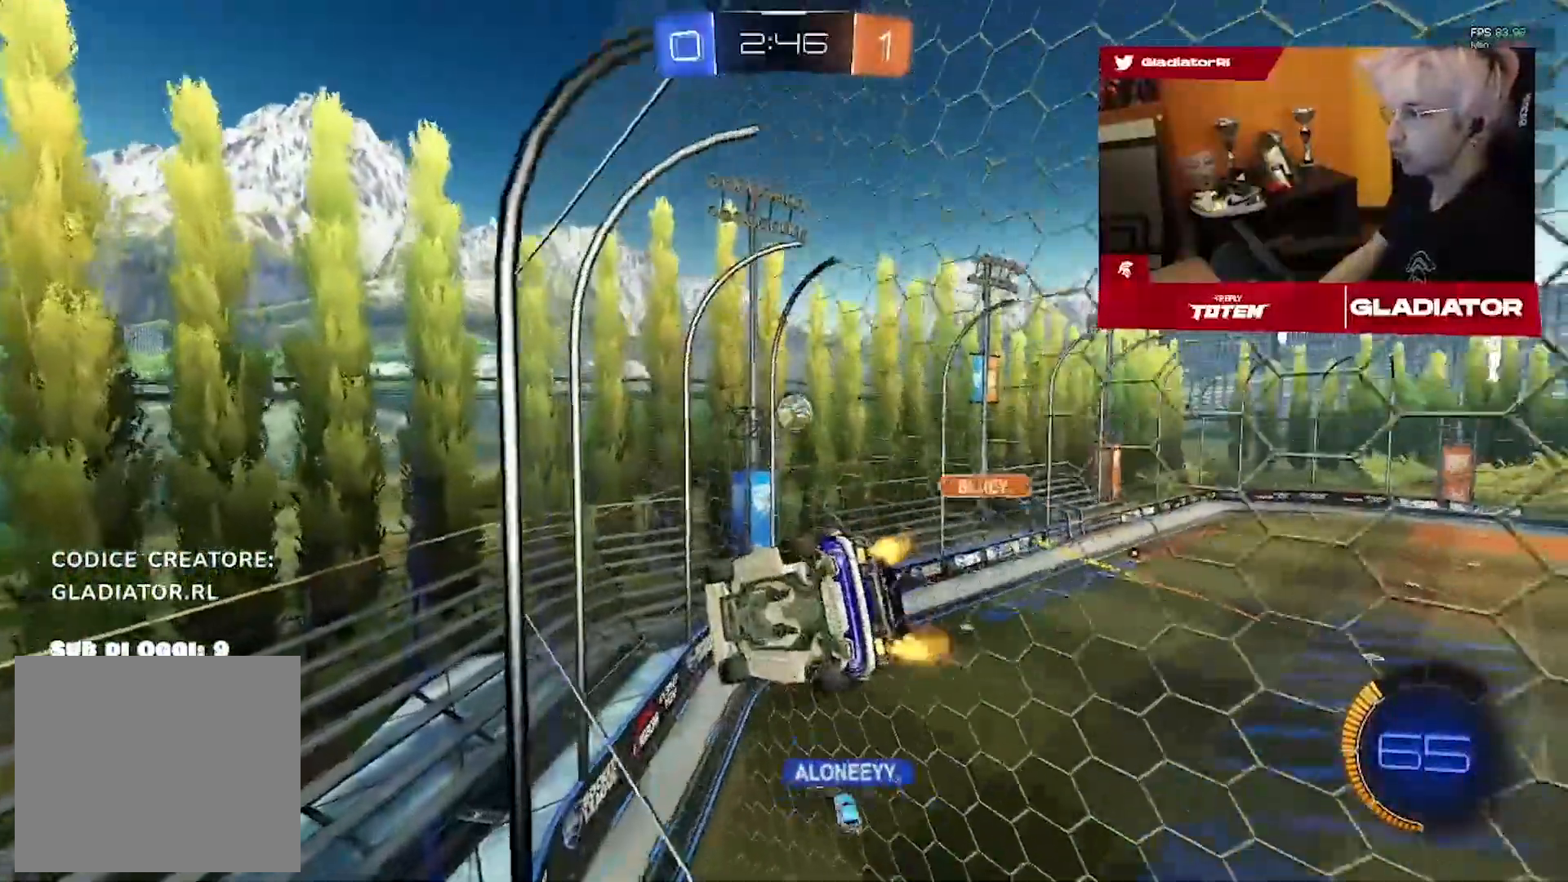
{"dt_ms": 500, "buttons": ["R2"], "left_stick": "right", "right_stick": "center", "events": [[17, "left_stick", "right"]]}
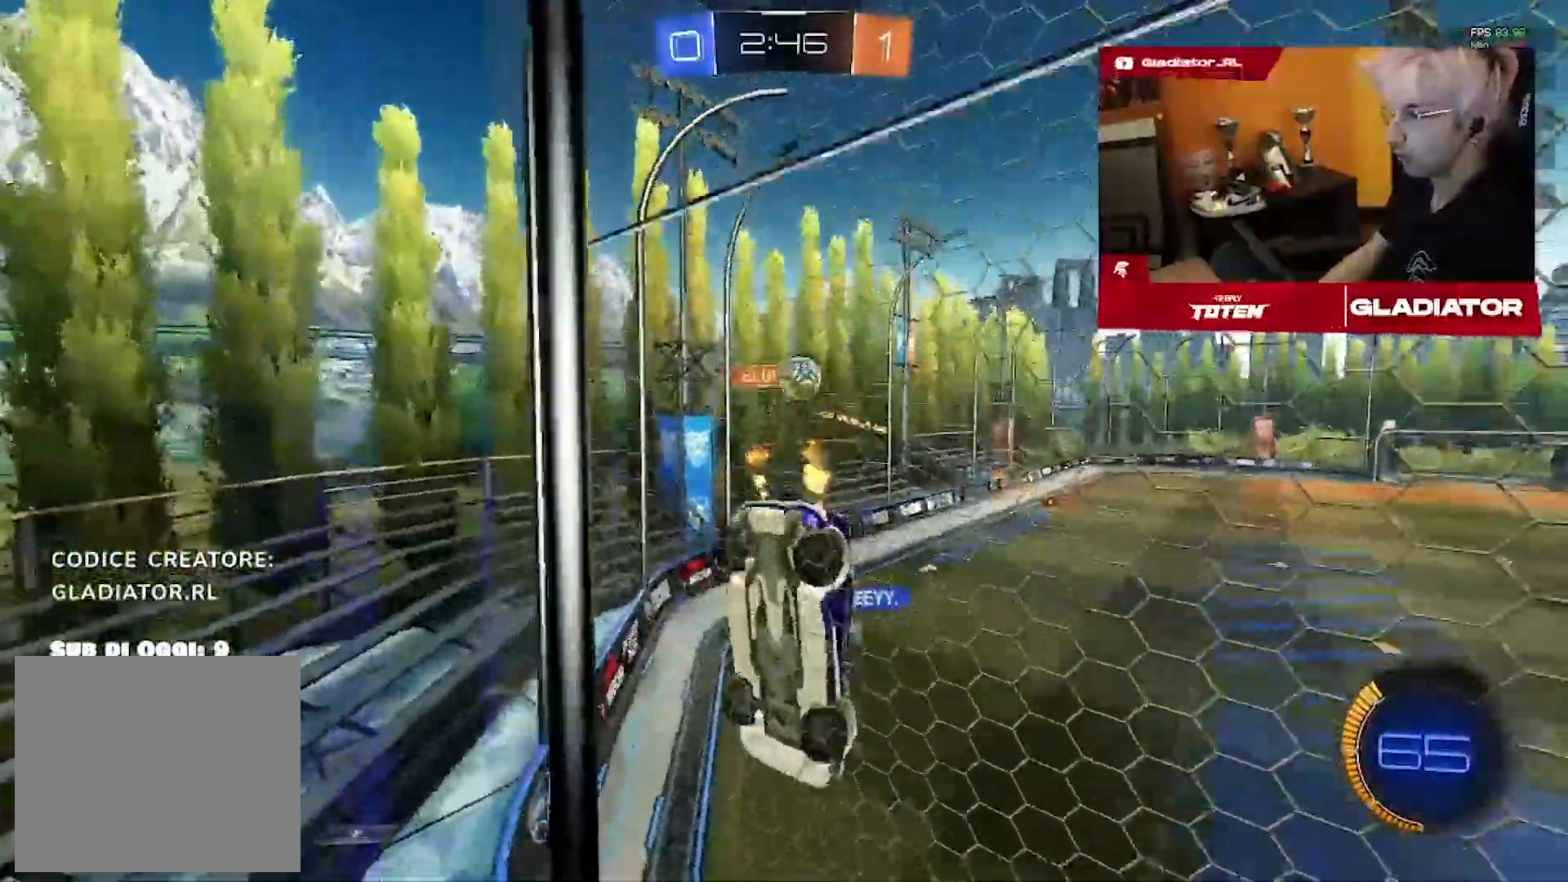
{"dt_ms": 500, "buttons": ["R2"], "left_stick": "right", "right_stick": "center", "events": []}